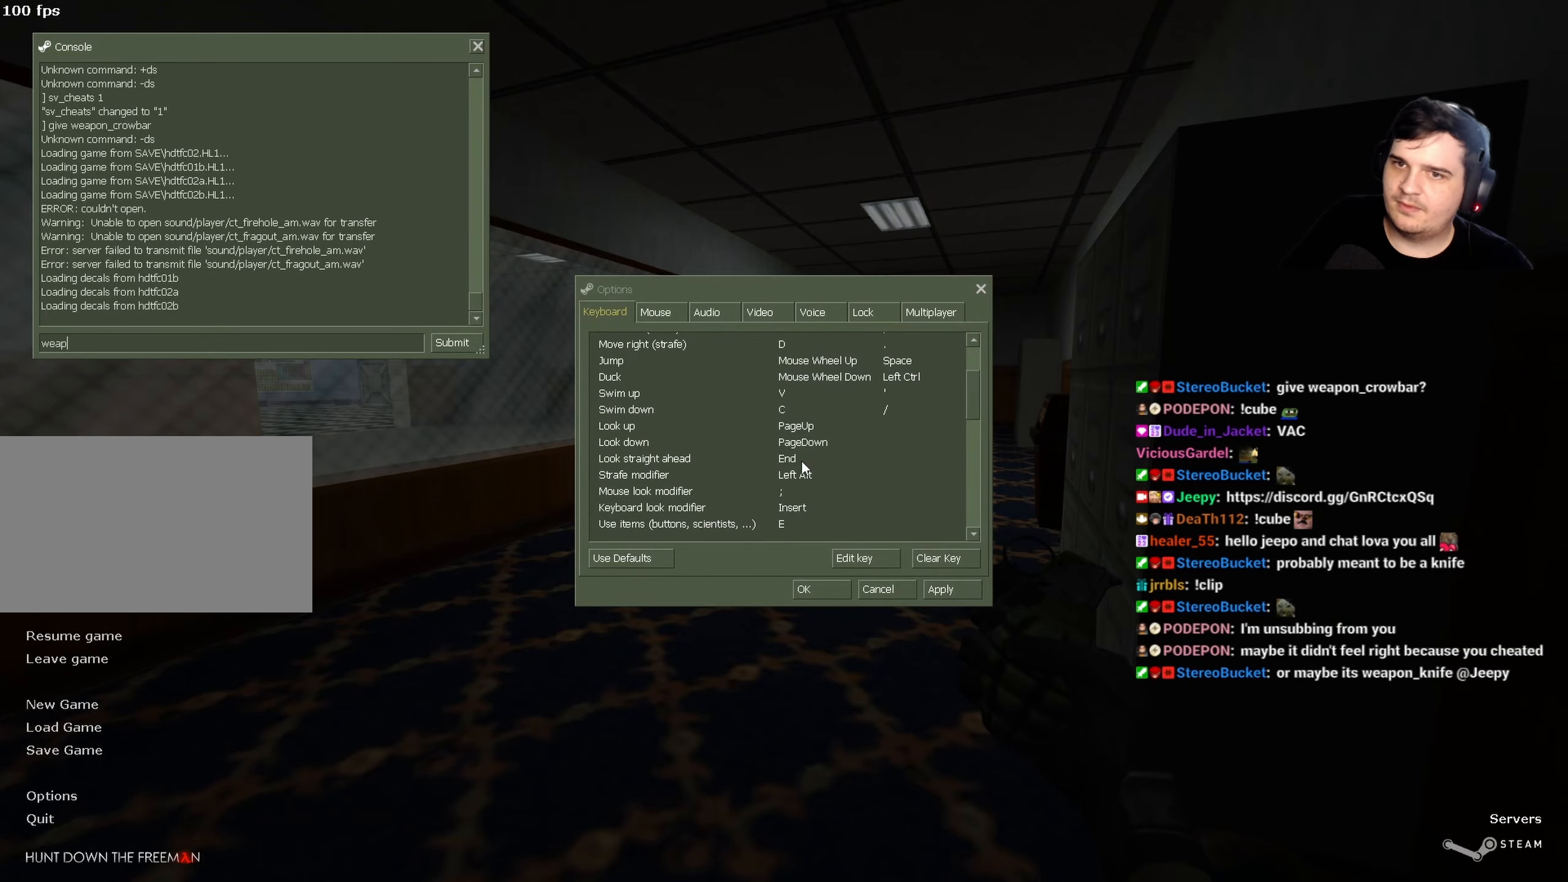
Gameplay with keyboard and mouse; each line is a JSON object with the keys held at the frame after it. "events" lists presses ("down") and releases ("up") of "1", "2", "3", "4", "5", "a", "alt", "c", "caps_lock", "ctrl", "d", "e", "f", "g", "q", "r", "s", "shift", "space", "t", "tab", "v", "w", "x" and "z" between this image and that frame as [ms after this image, input, new state], when the widget could be followed in between. No other keys are recorded. Mouse buttons are not recorded. Not read: mouse_move.
{"keys": [], "events": []}
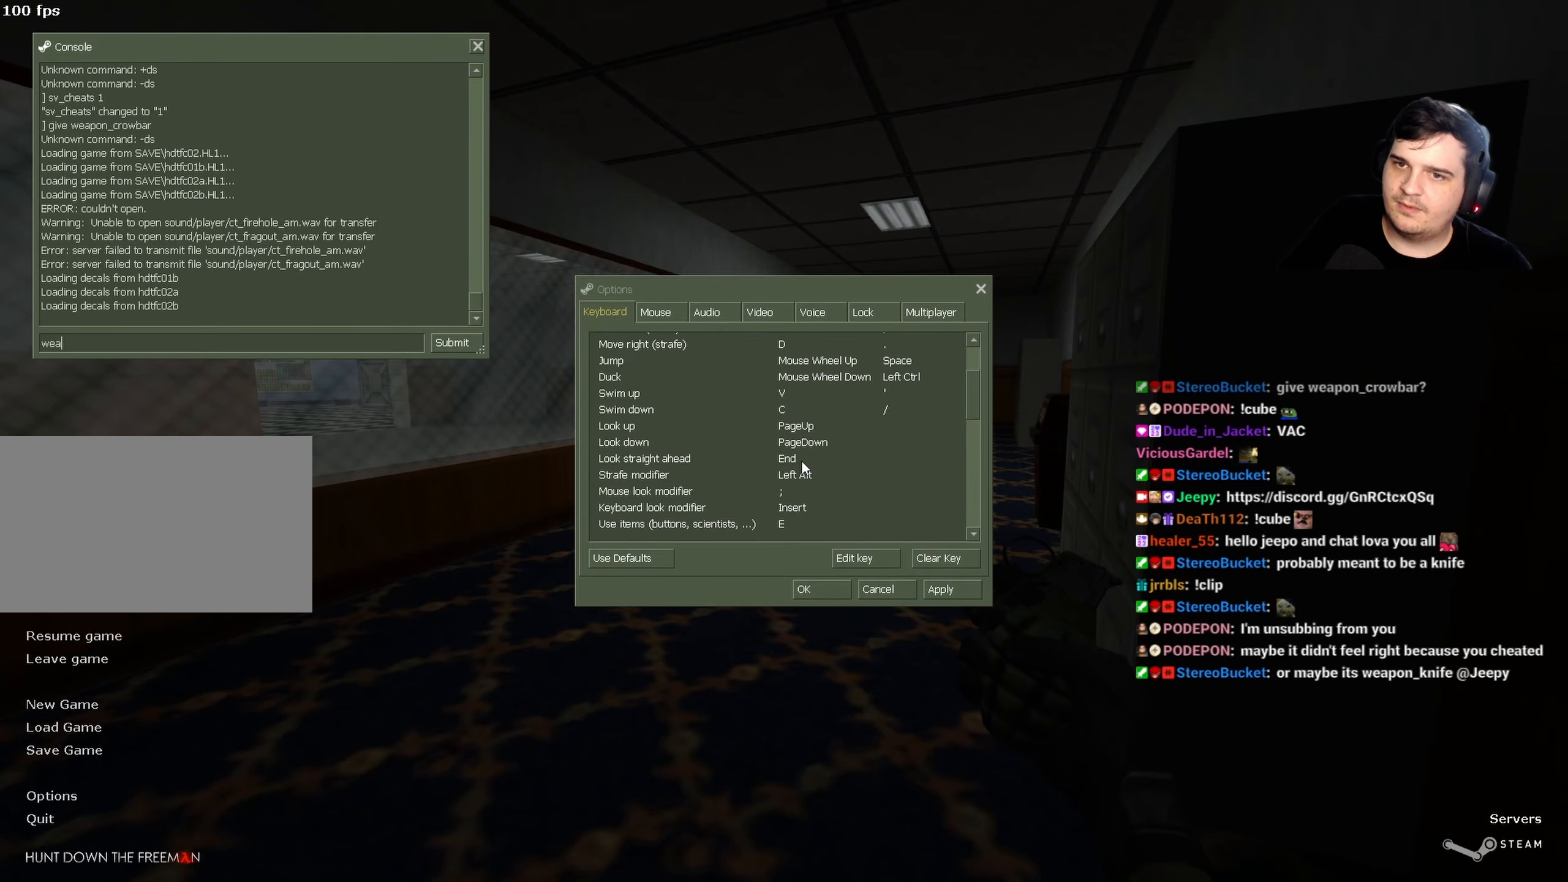
{"keys": [], "events": []}
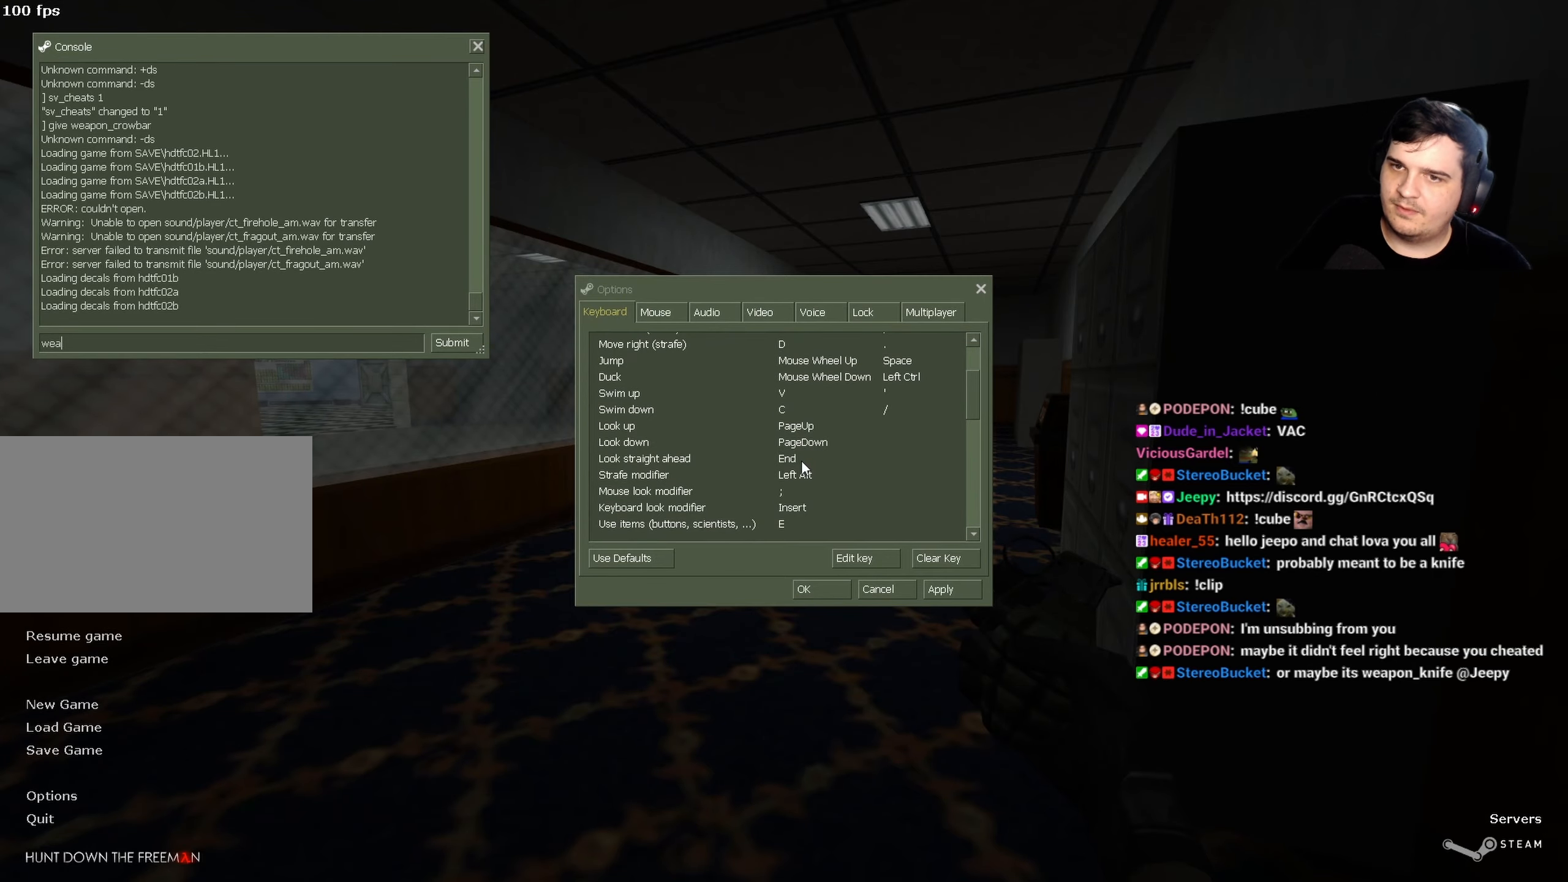
{"keys": ["g"], "events": [[467, "g", "down"]]}
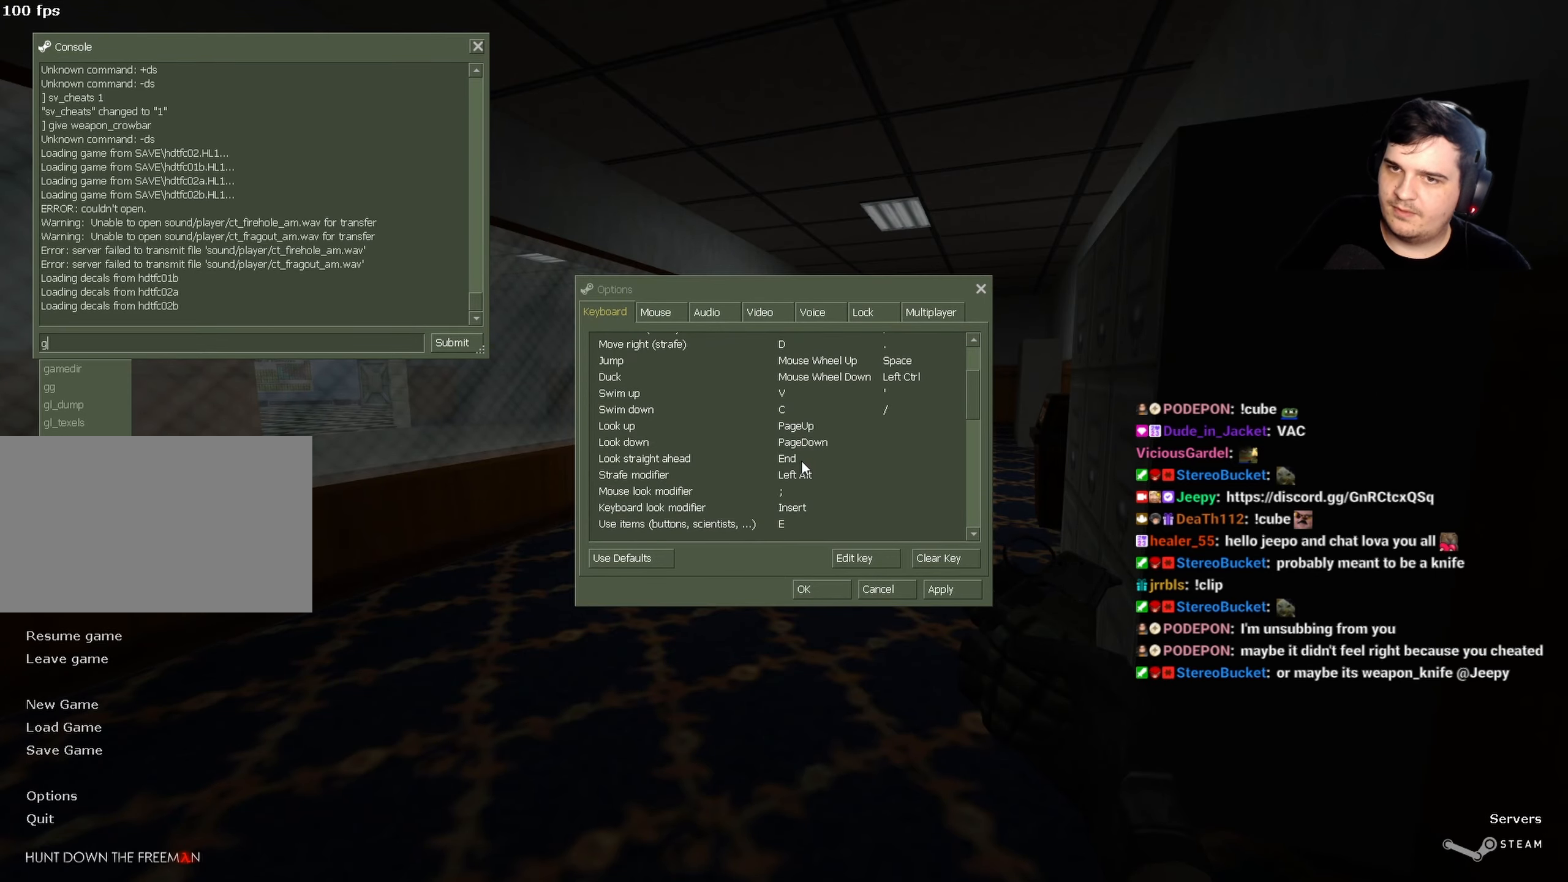
{"keys": ["w"], "events": [[17, "g", "up"], [150, "v", "down"], [200, "v", "up"], [250, "e", "down"], [334, "e", "up"], [334, "space", "down"], [384, "space", "up"], [434, "w", "down"]]}
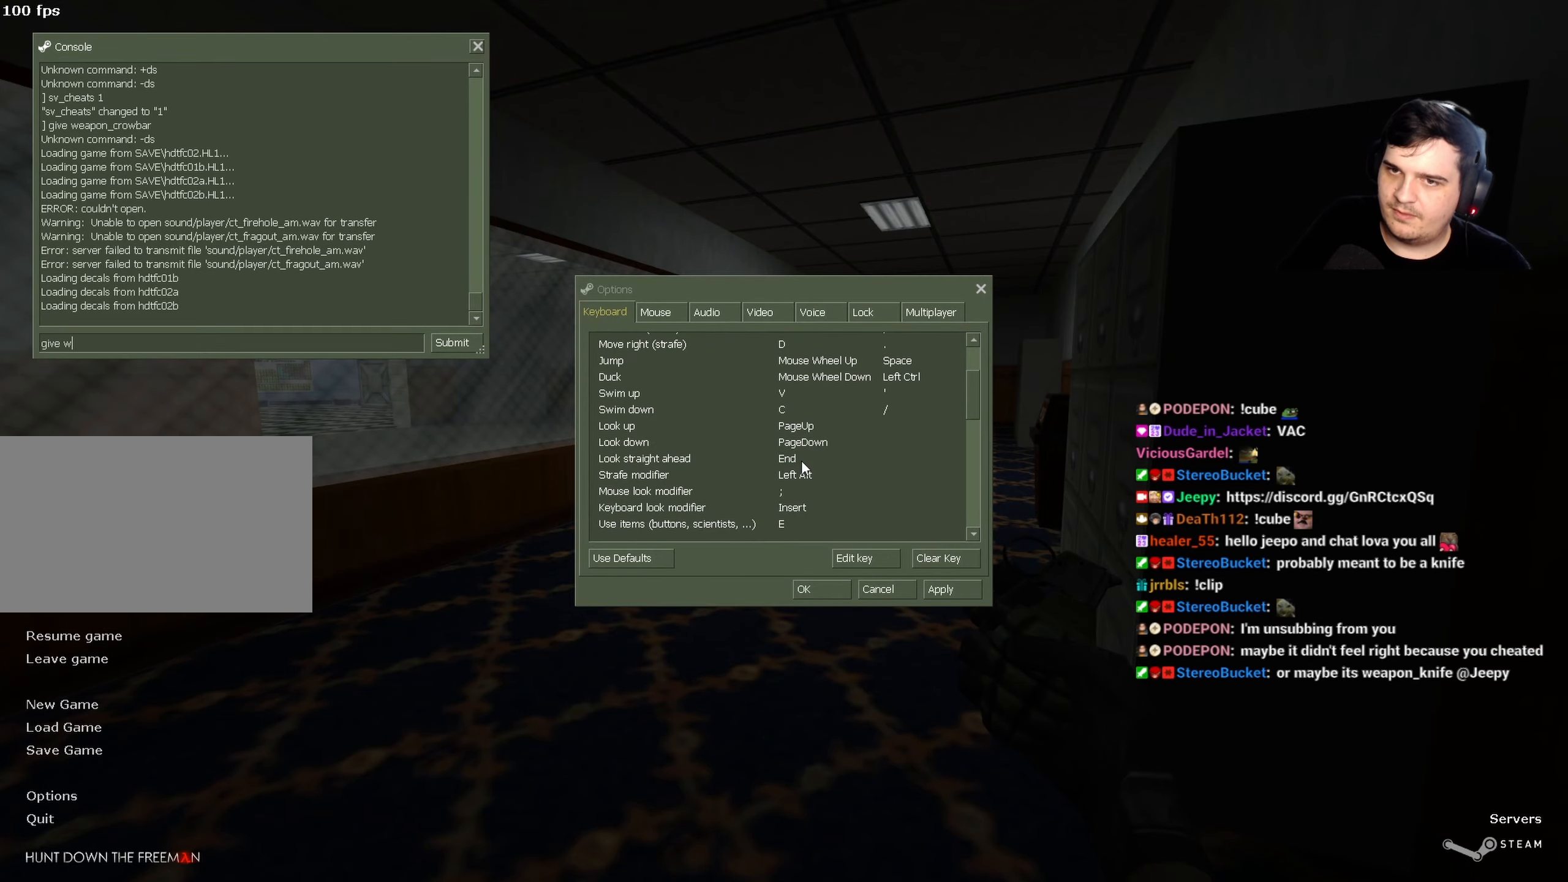
{"keys": [], "events": [[17, "w", "up"], [84, "e", "down"], [167, "a", "down"], [167, "e", "up"], [250, "a", "up"]]}
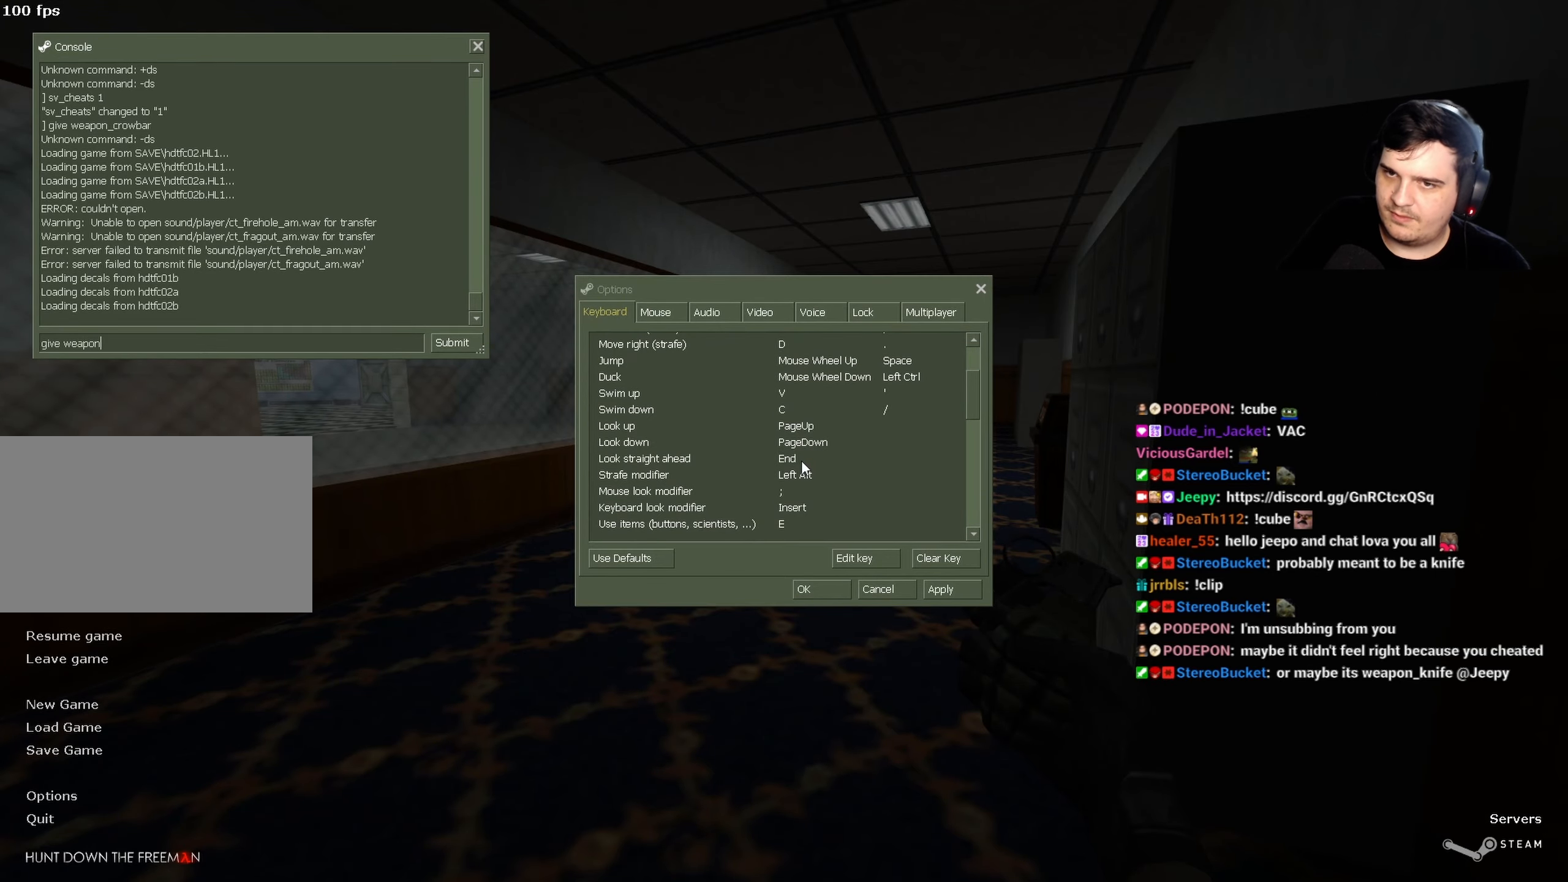
{"keys": []}
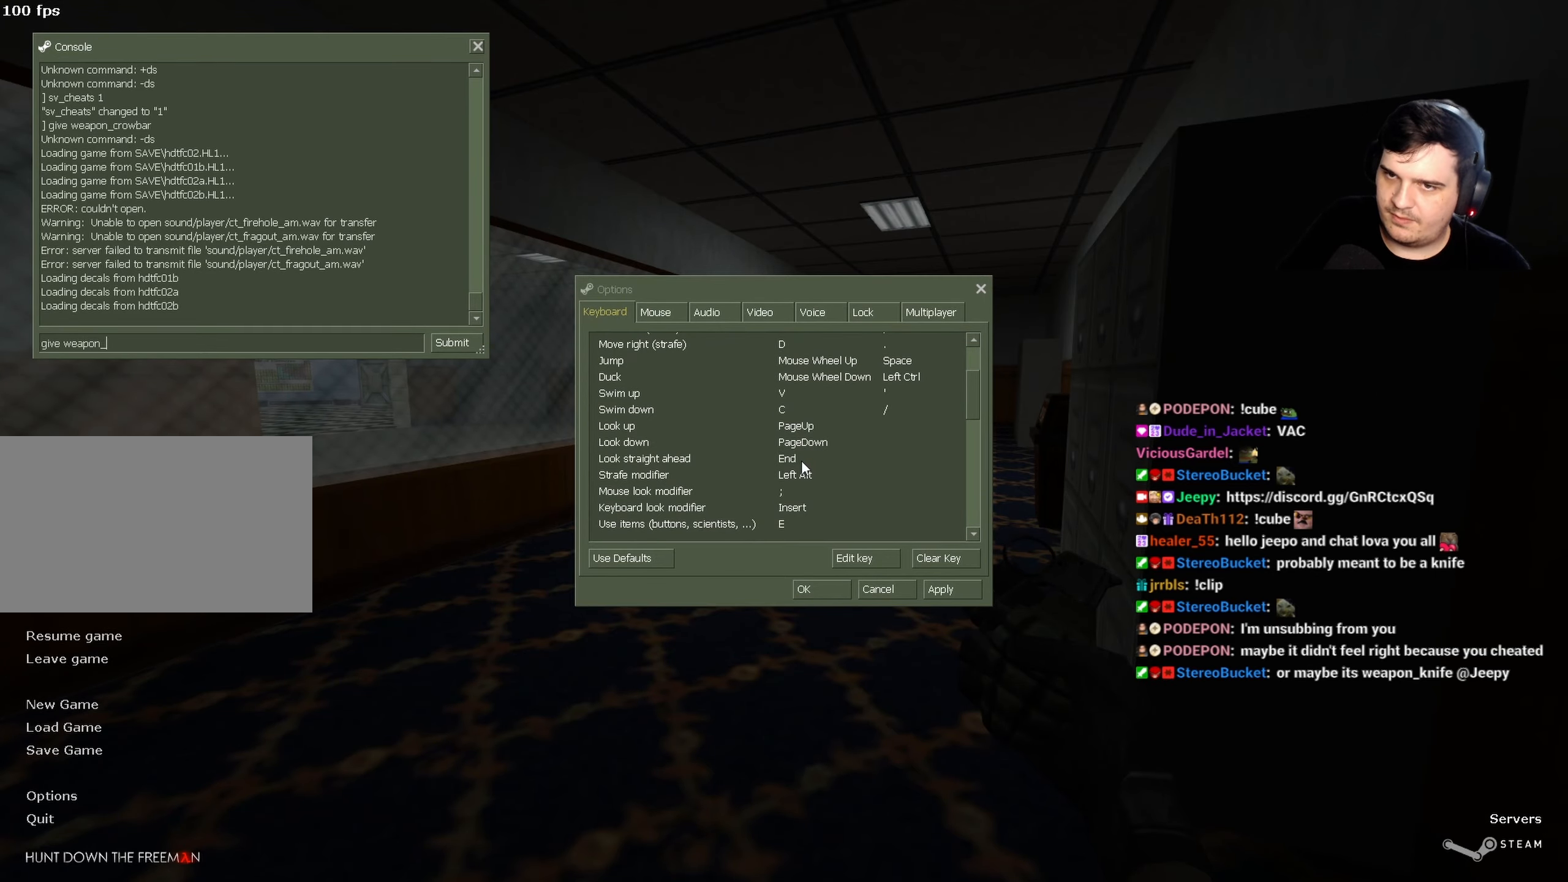
{"keys": [], "events": []}
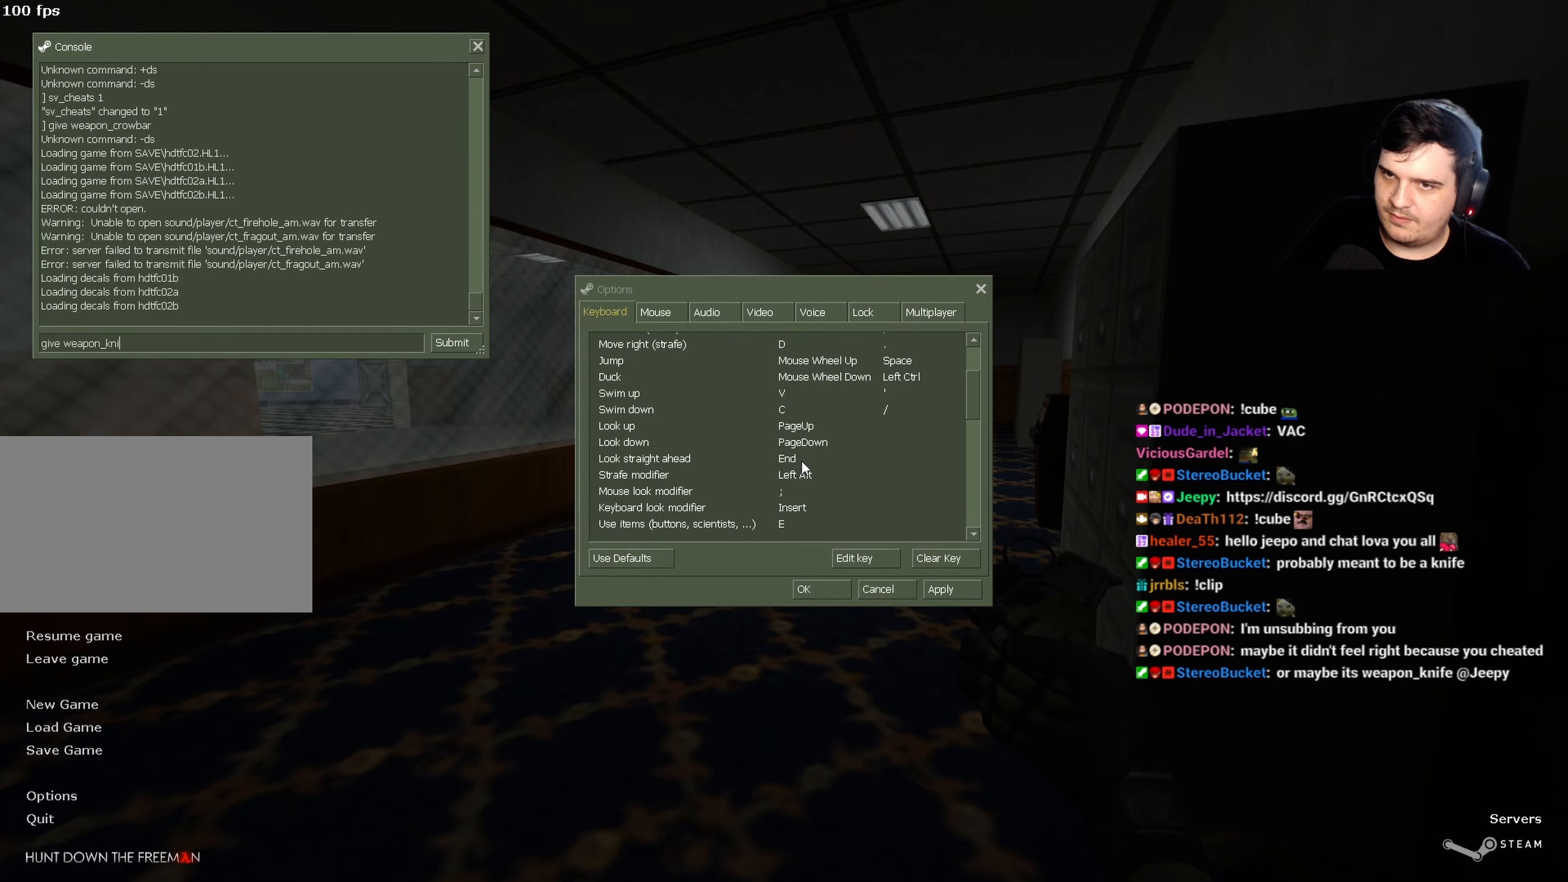
{"keys": [], "events": [[117, "f", "down"], [217, "f", "up"], [250, "e", "down"], [300, "e", "up"]]}
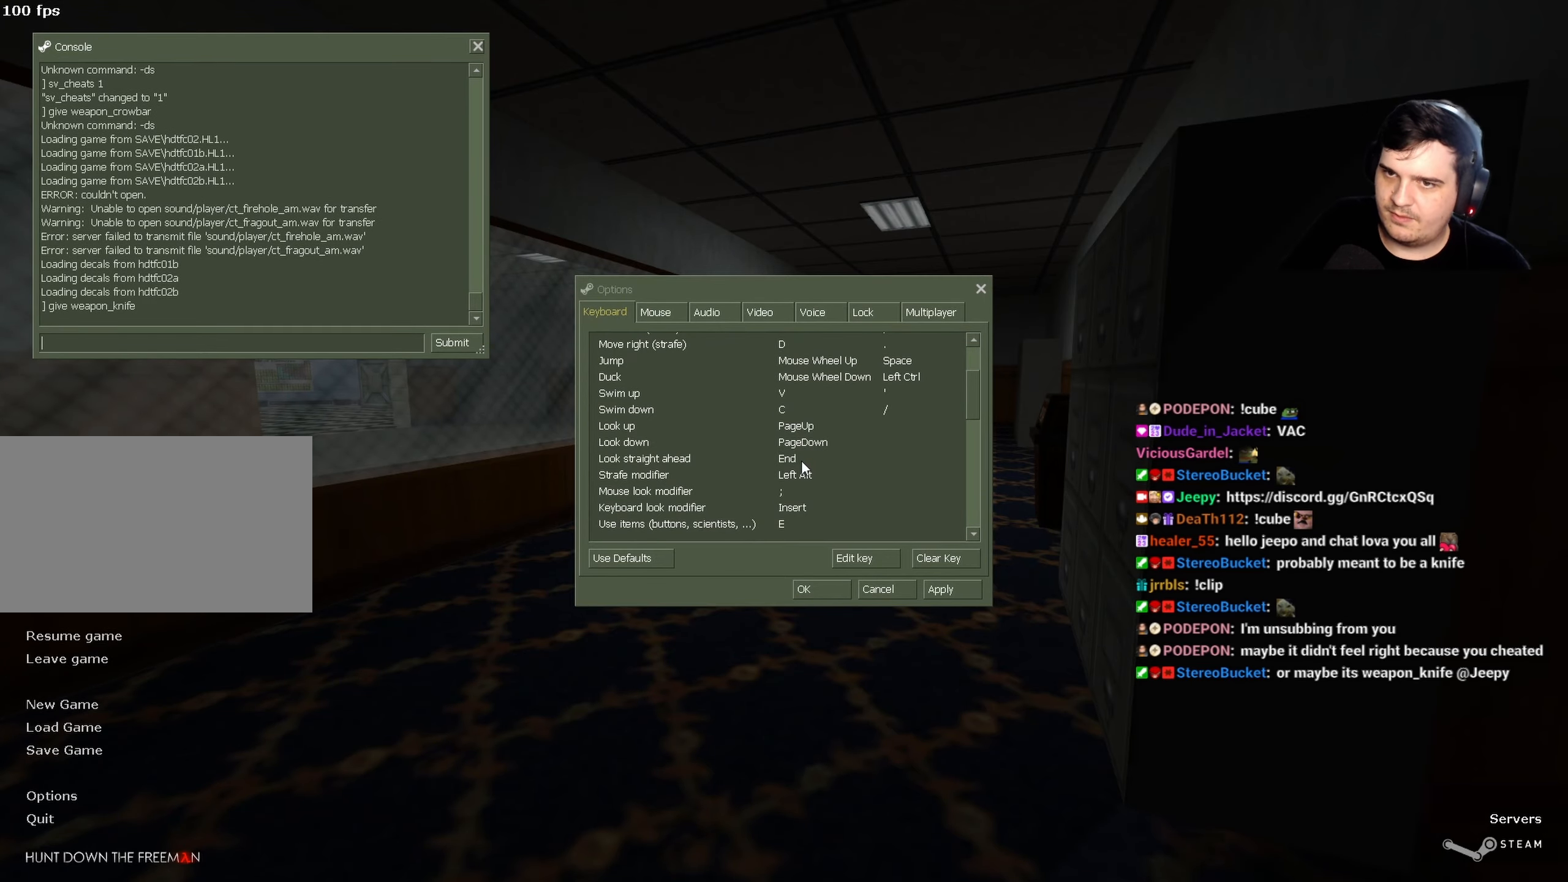
{"keys": ["w"], "events": [[317, "w", "down"]]}
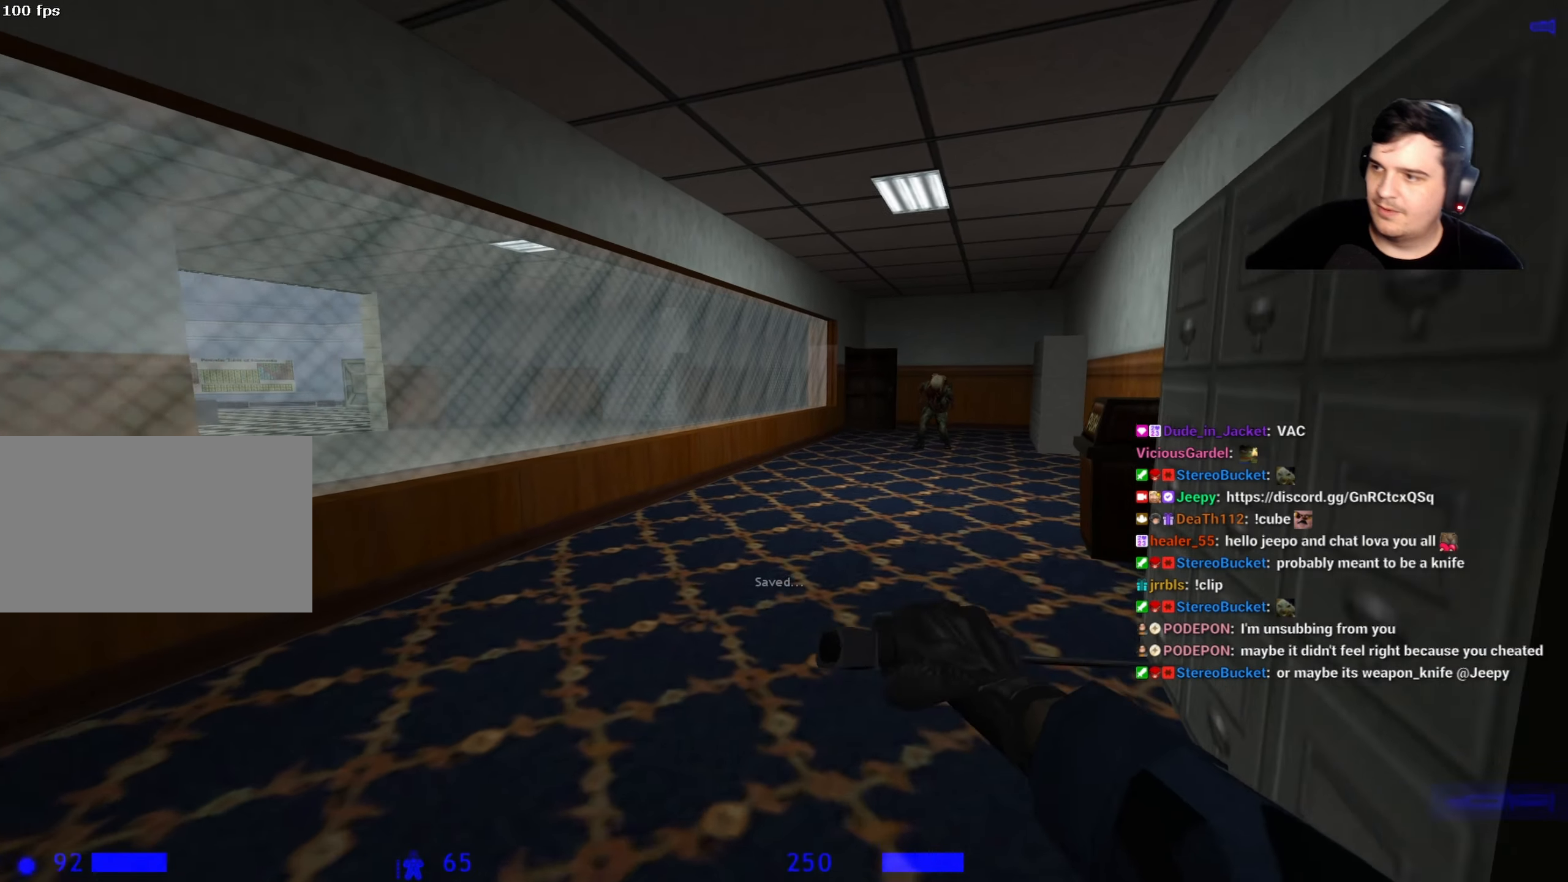
{"keys": ["w"], "events": [[334, "d", "down"], [434, "d", "up"]]}
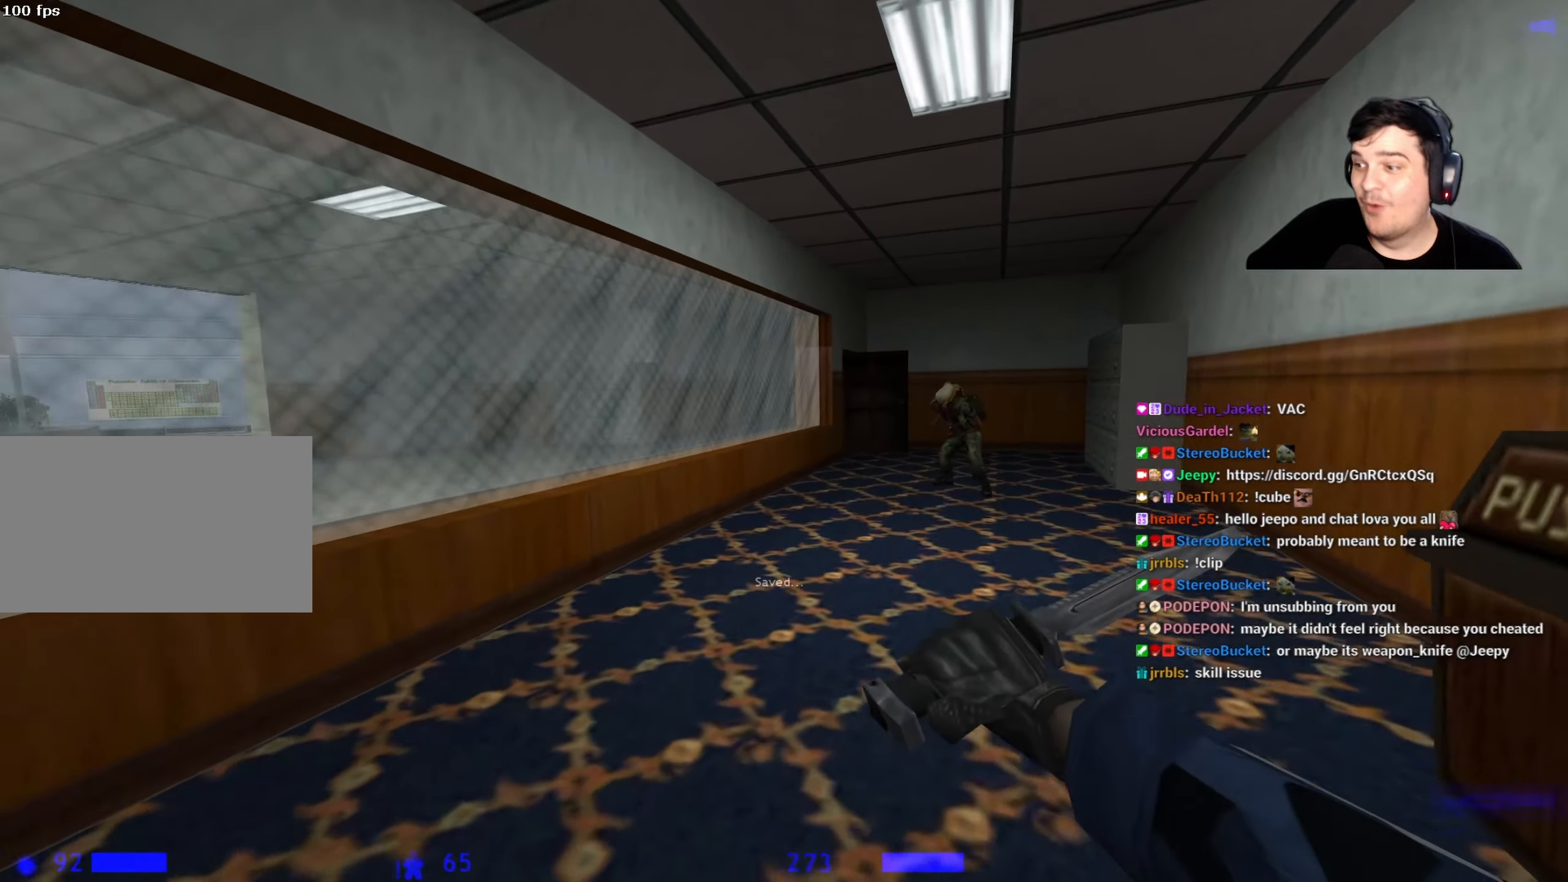
{"keys": ["a", "w"], "events": [[117, "d", "down"], [217, "d", "up"], [300, "d", "down"], [400, "a", "down"], [400, "d", "up"]]}
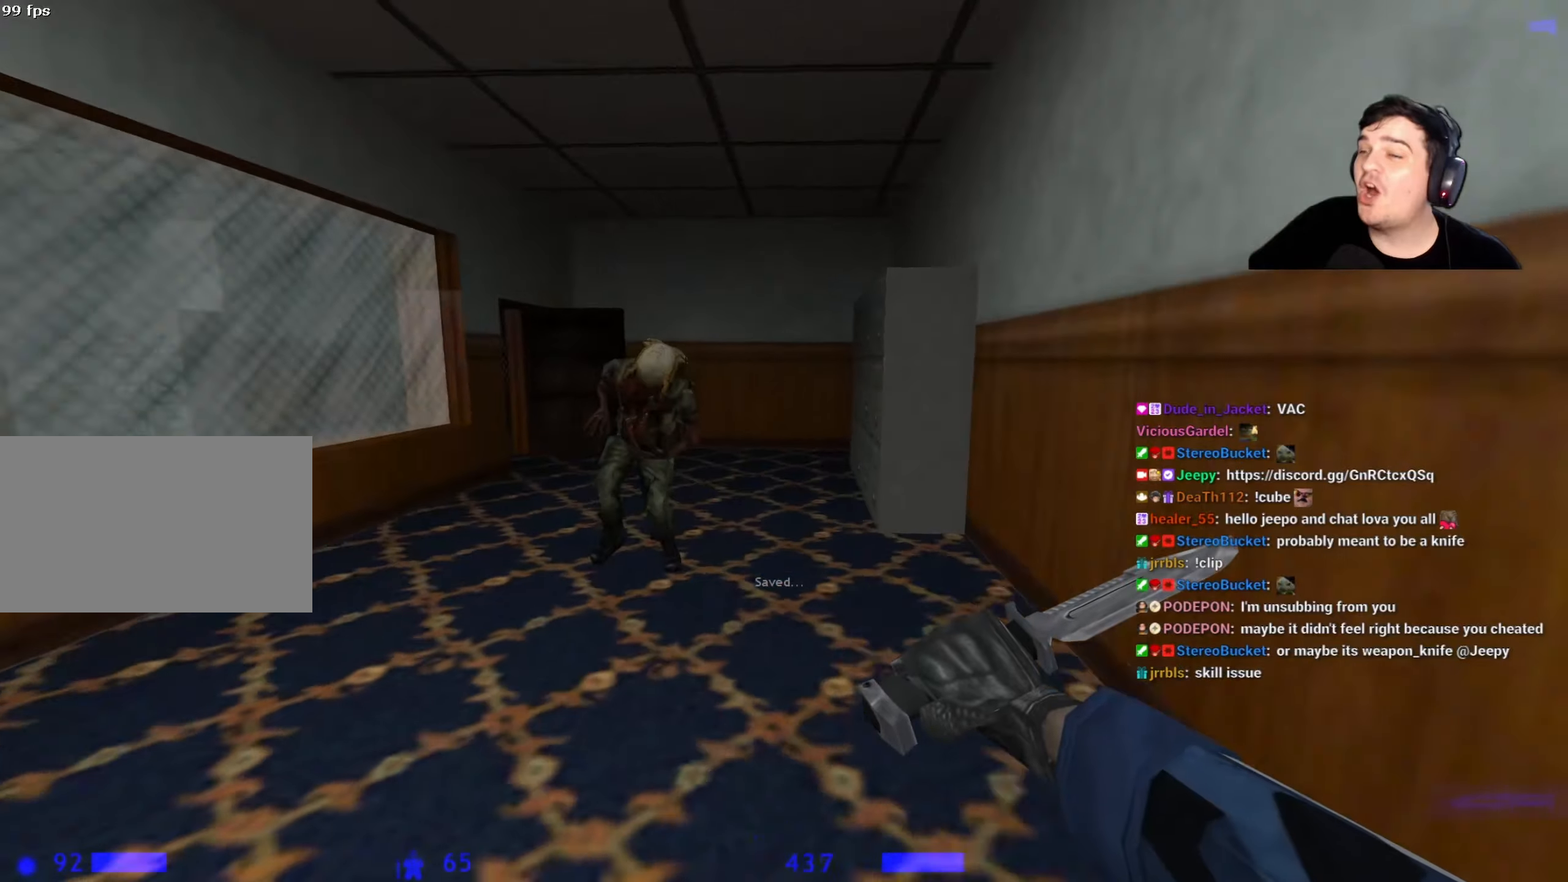
{"keys": ["d", "w"], "events": [[234, "a", "up"], [234, "d", "down"]]}
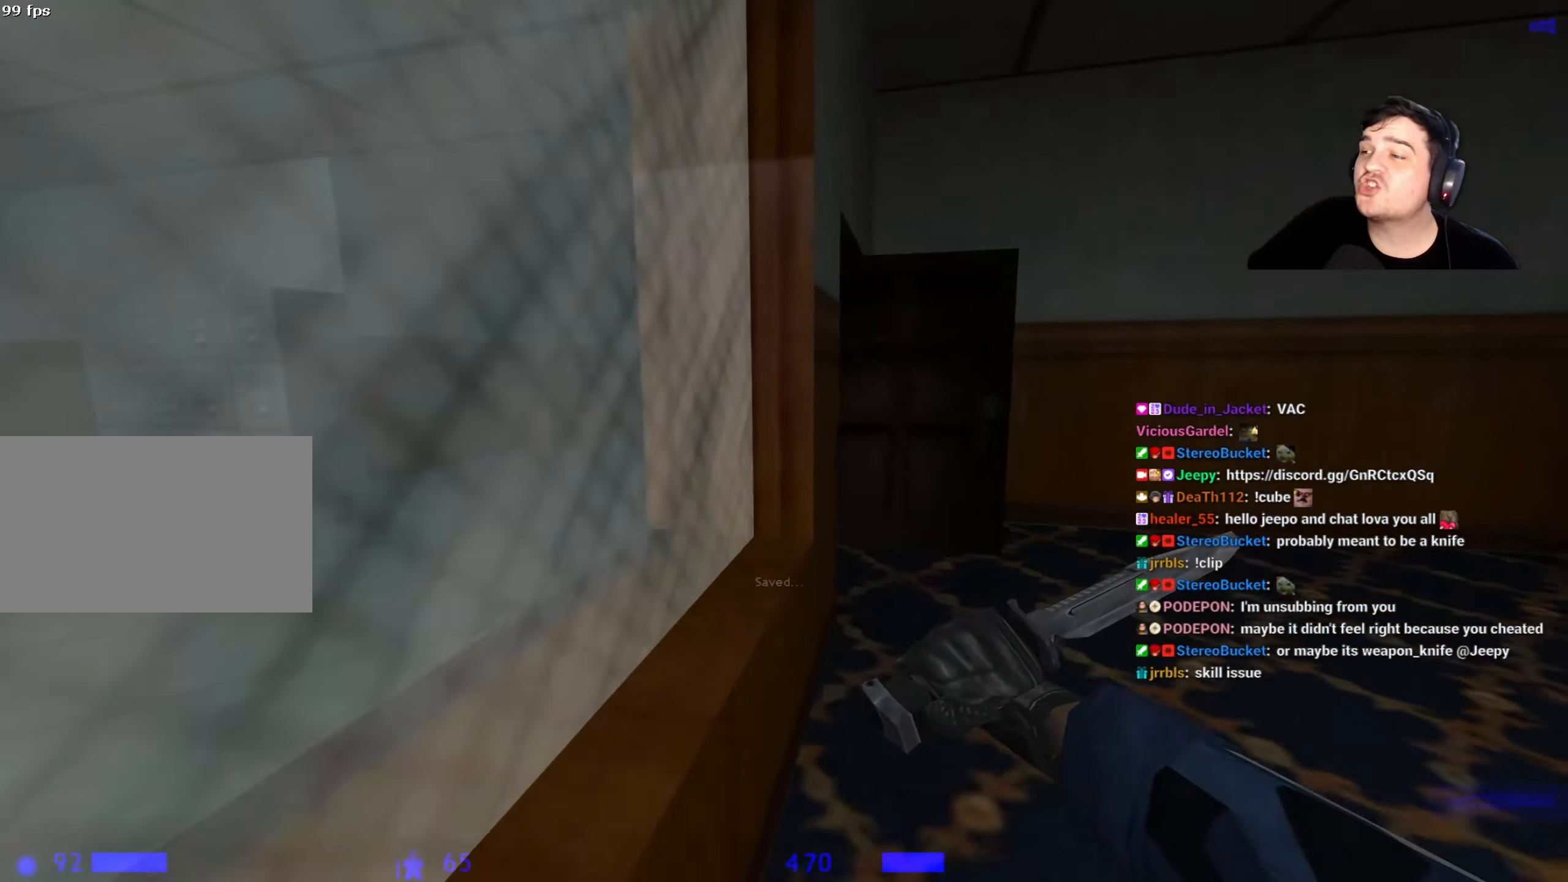
{"keys": ["a", "w"], "events": [[100, "d", "up"], [150, "d", "down"], [334, "d", "up"], [384, "a", "down"]]}
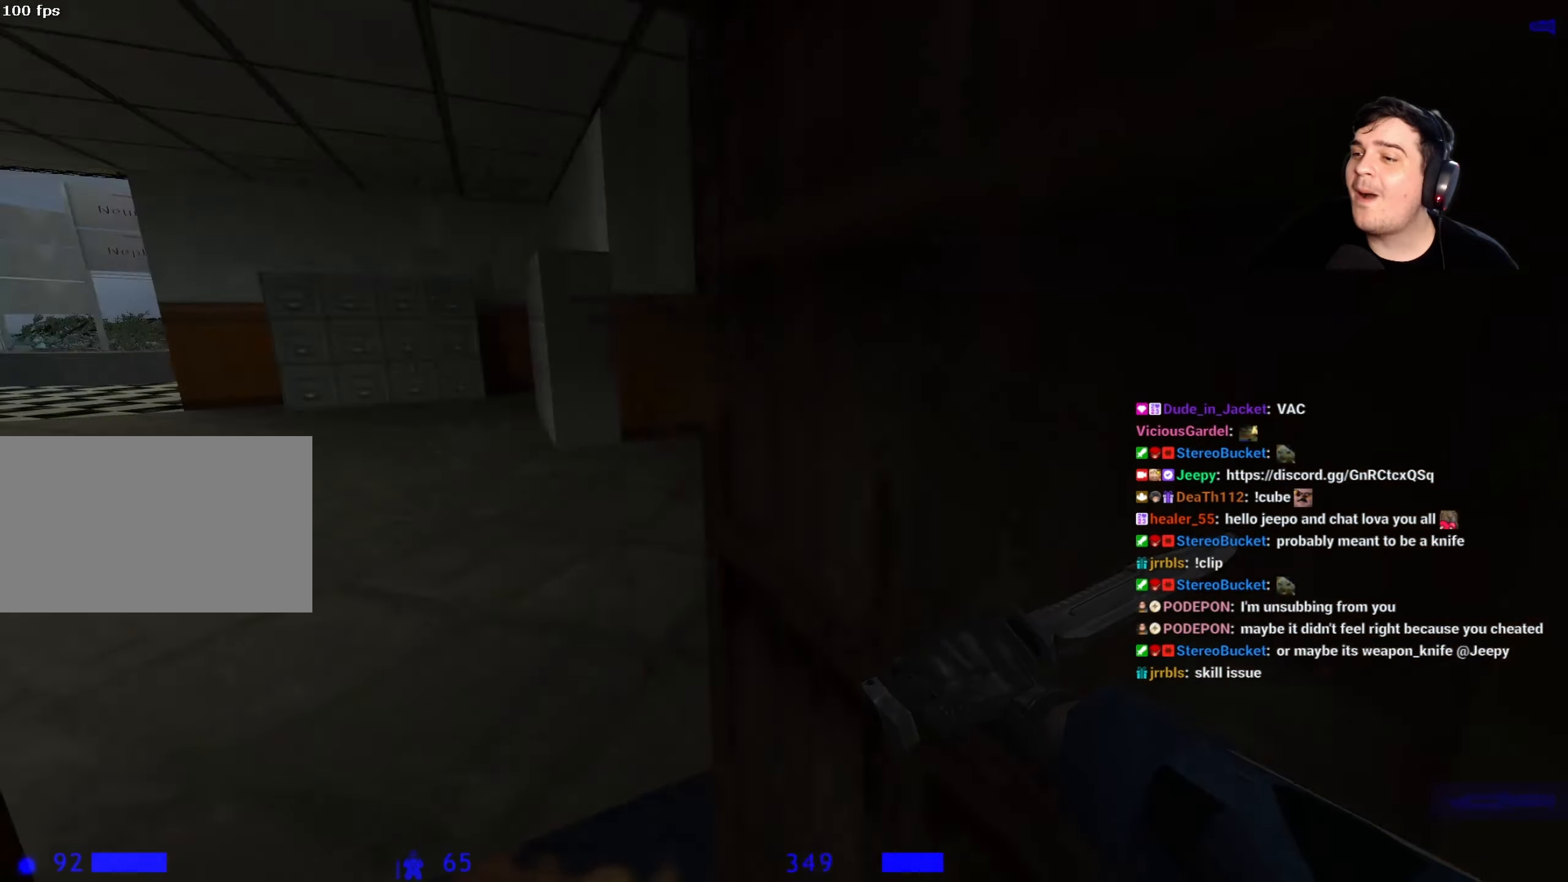
{"keys": ["d", "w"], "events": [[217, "a", "up"], [367, "d", "down"]]}
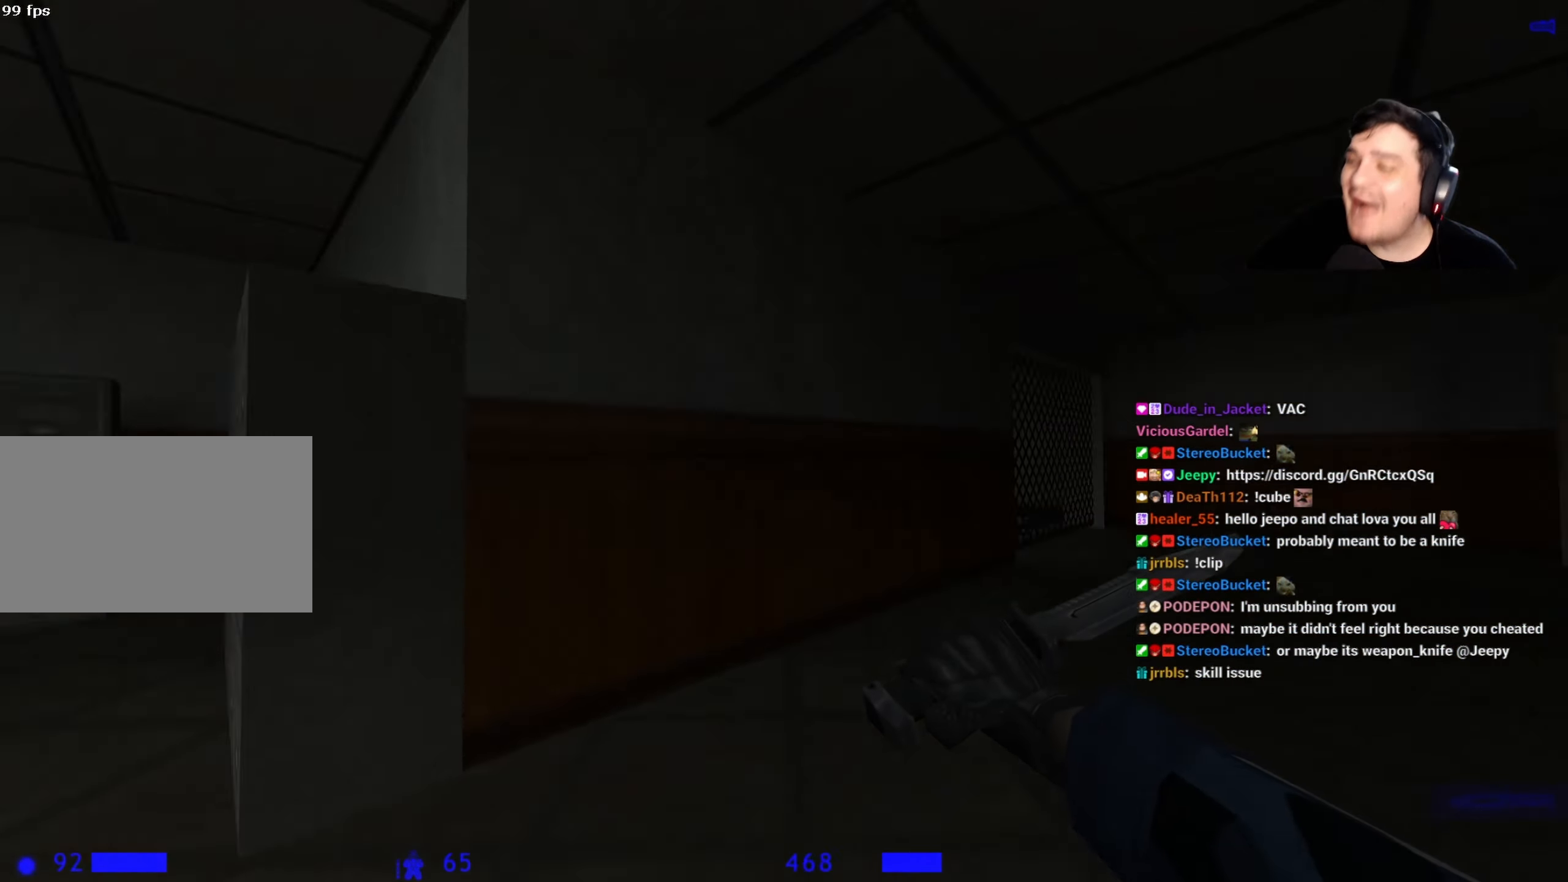
{"keys": ["a"], "events": [[184, "w", "up"], [417, "a", "down"], [417, "d", "up"]]}
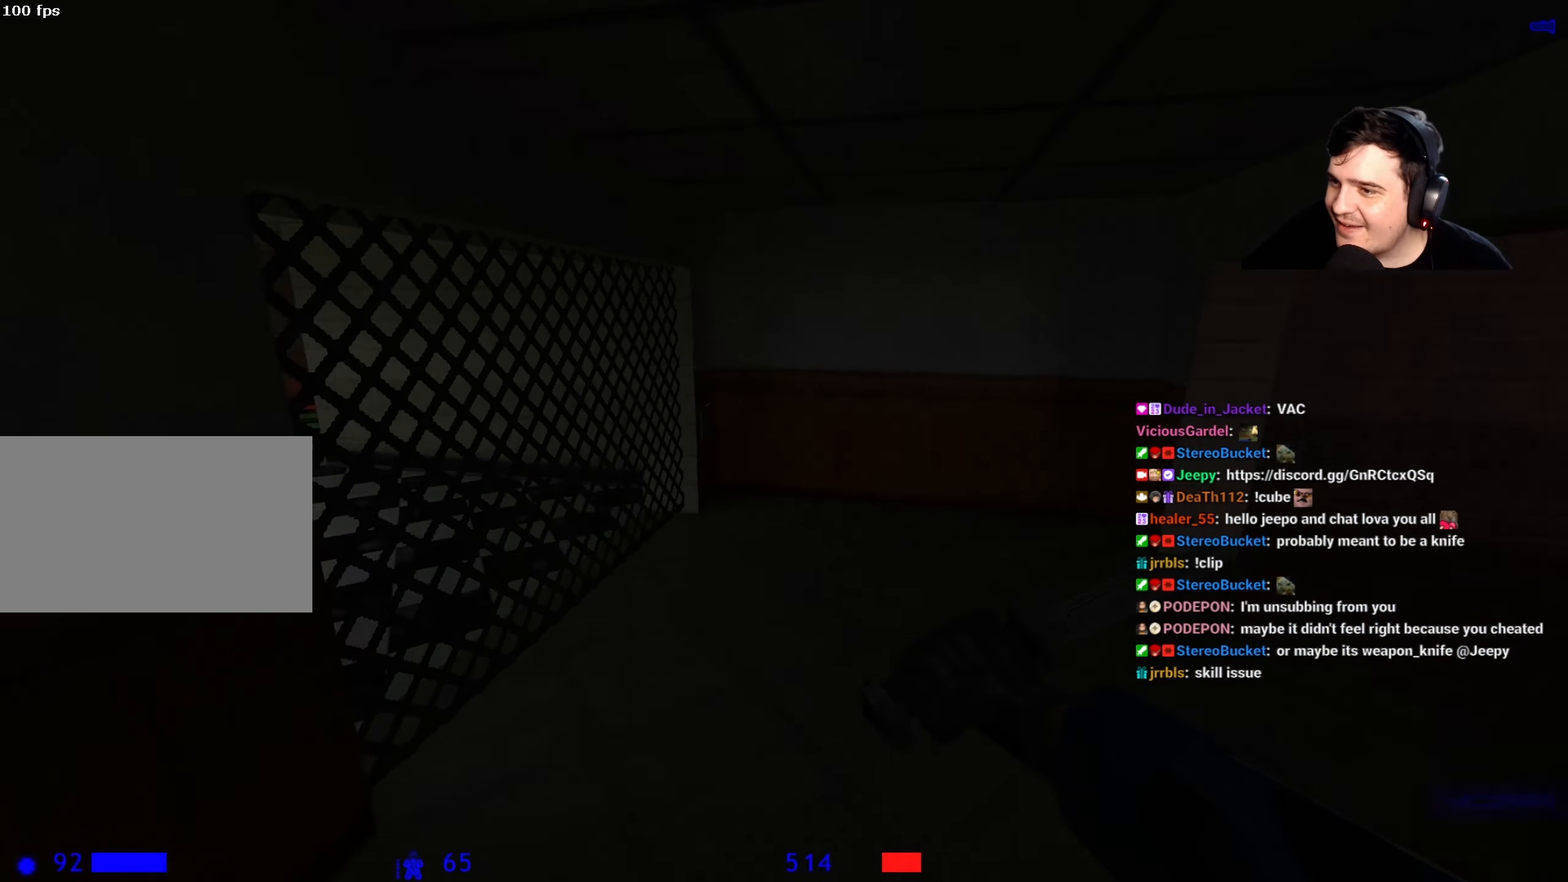
{"keys": [], "events": [[334, "a", "up"]]}
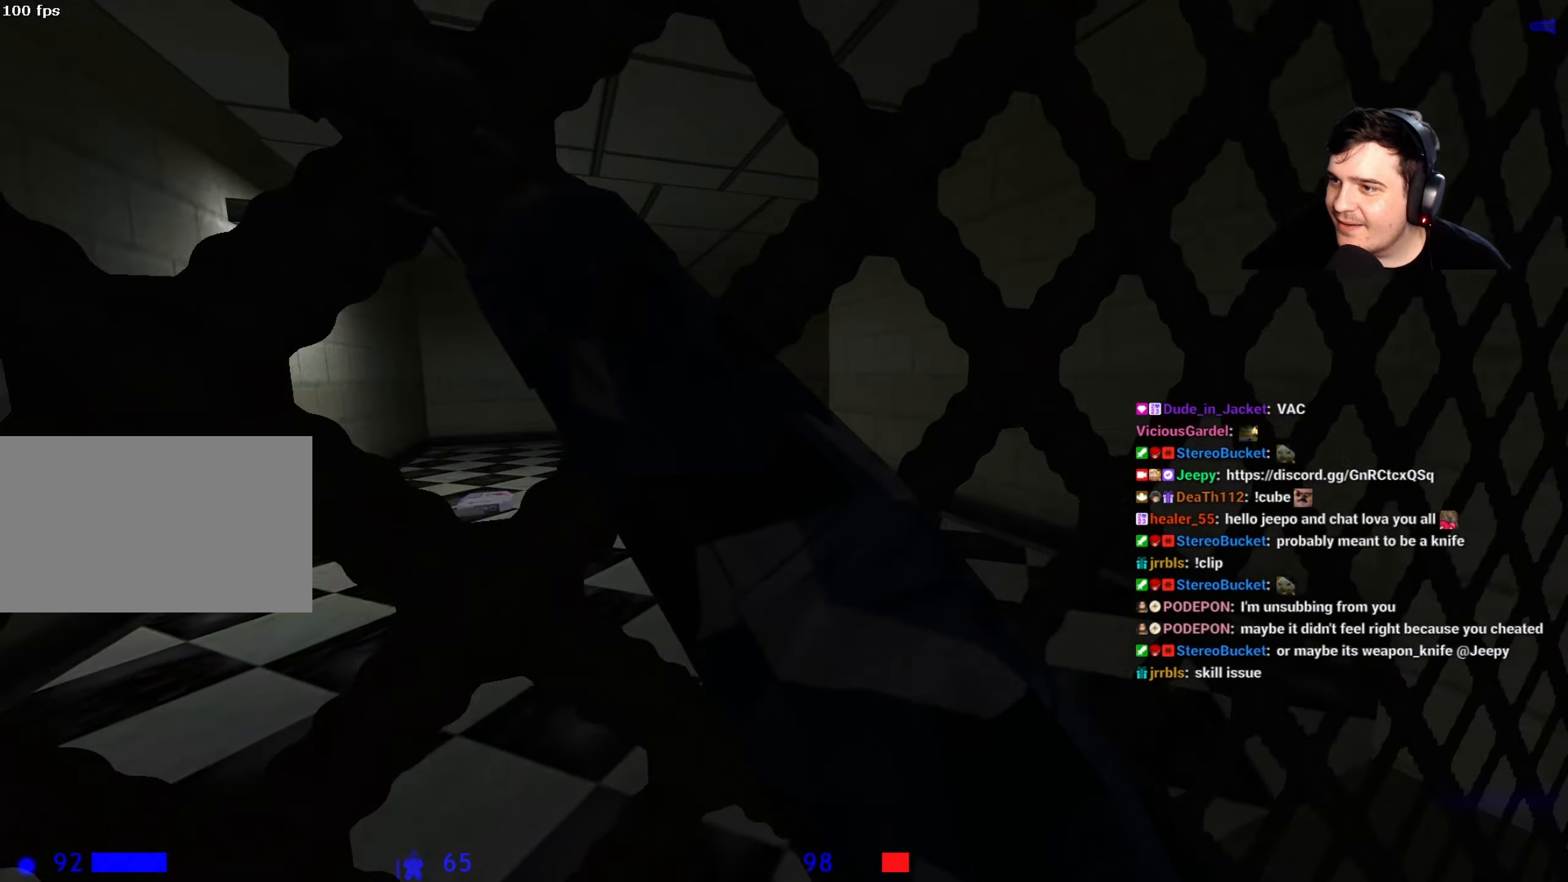
{"keys": ["w"], "events": [[34, "d", "down"], [167, "w", "down"], [217, "d", "up"]]}
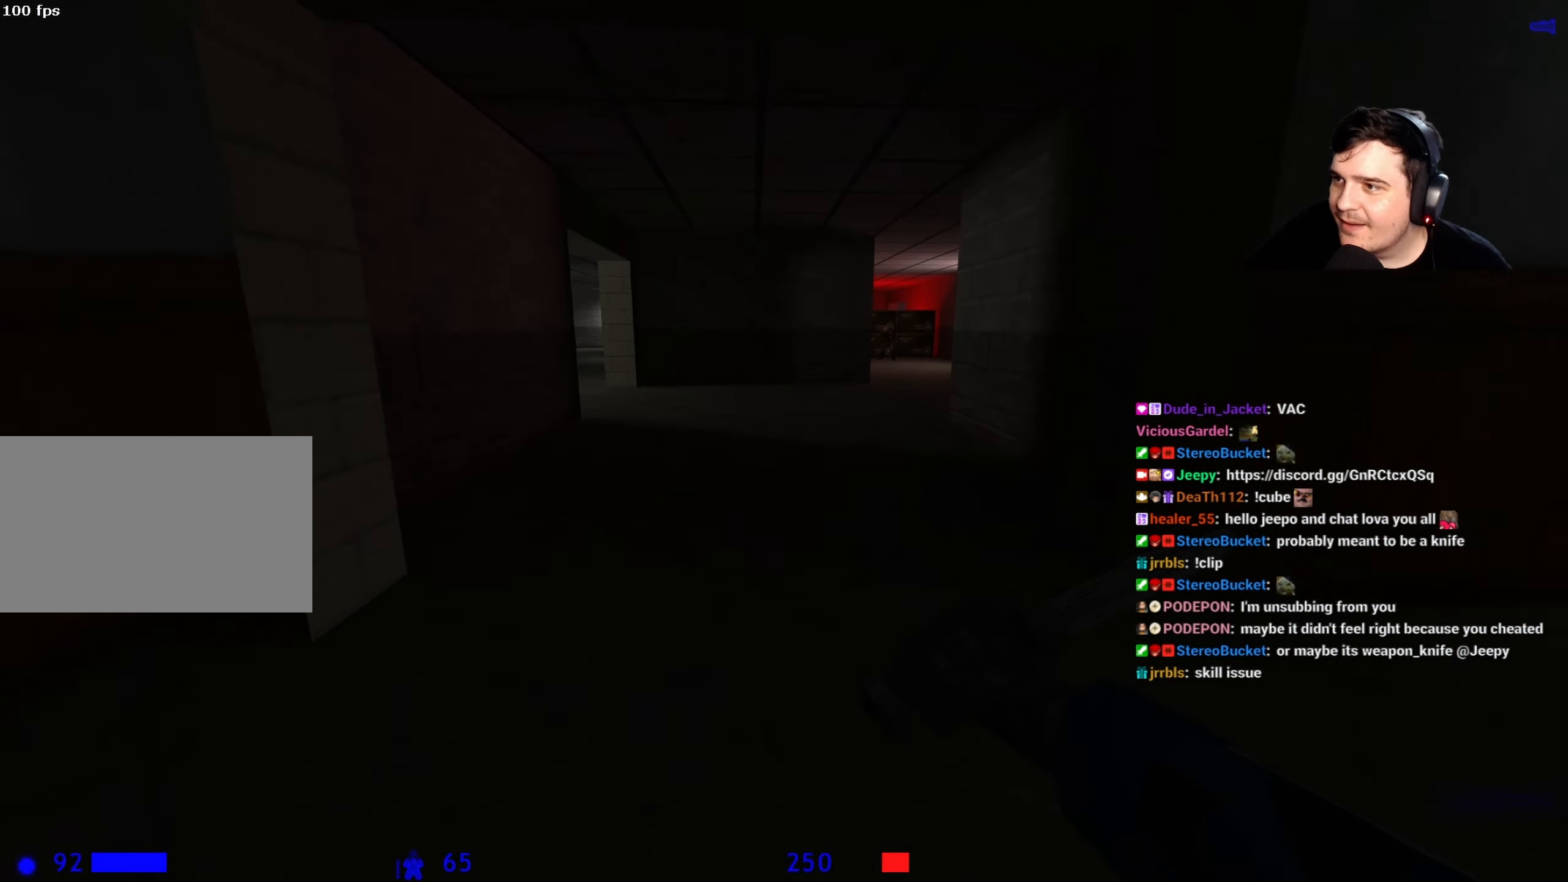
{"keys": ["f", "w"], "events": [[467, "f", "down"]]}
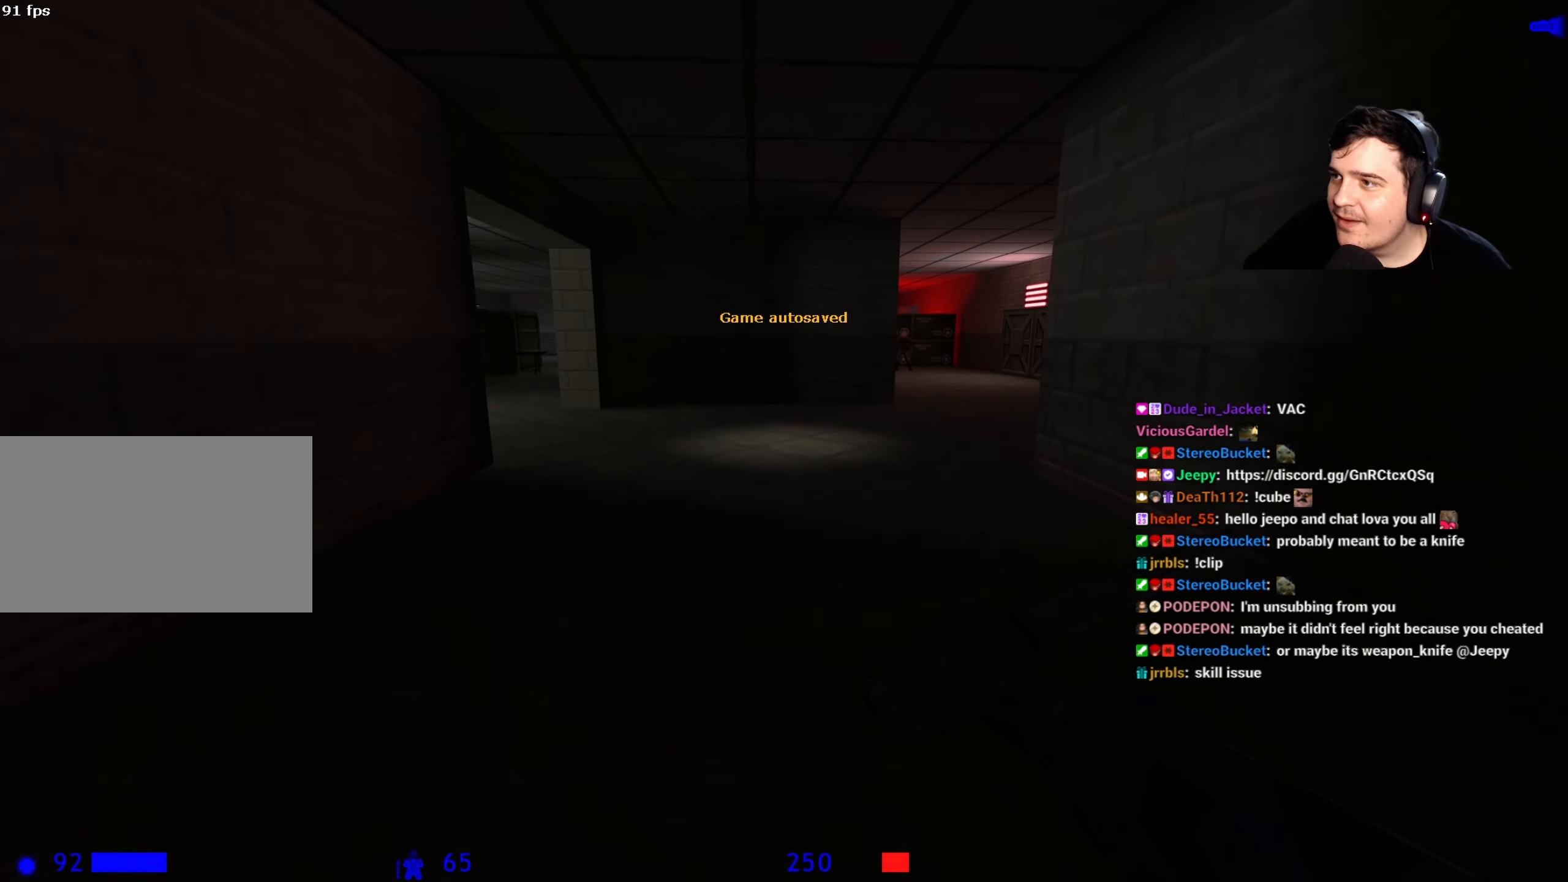
{"keys": ["w"], "events": [[100, "f", "up"]]}
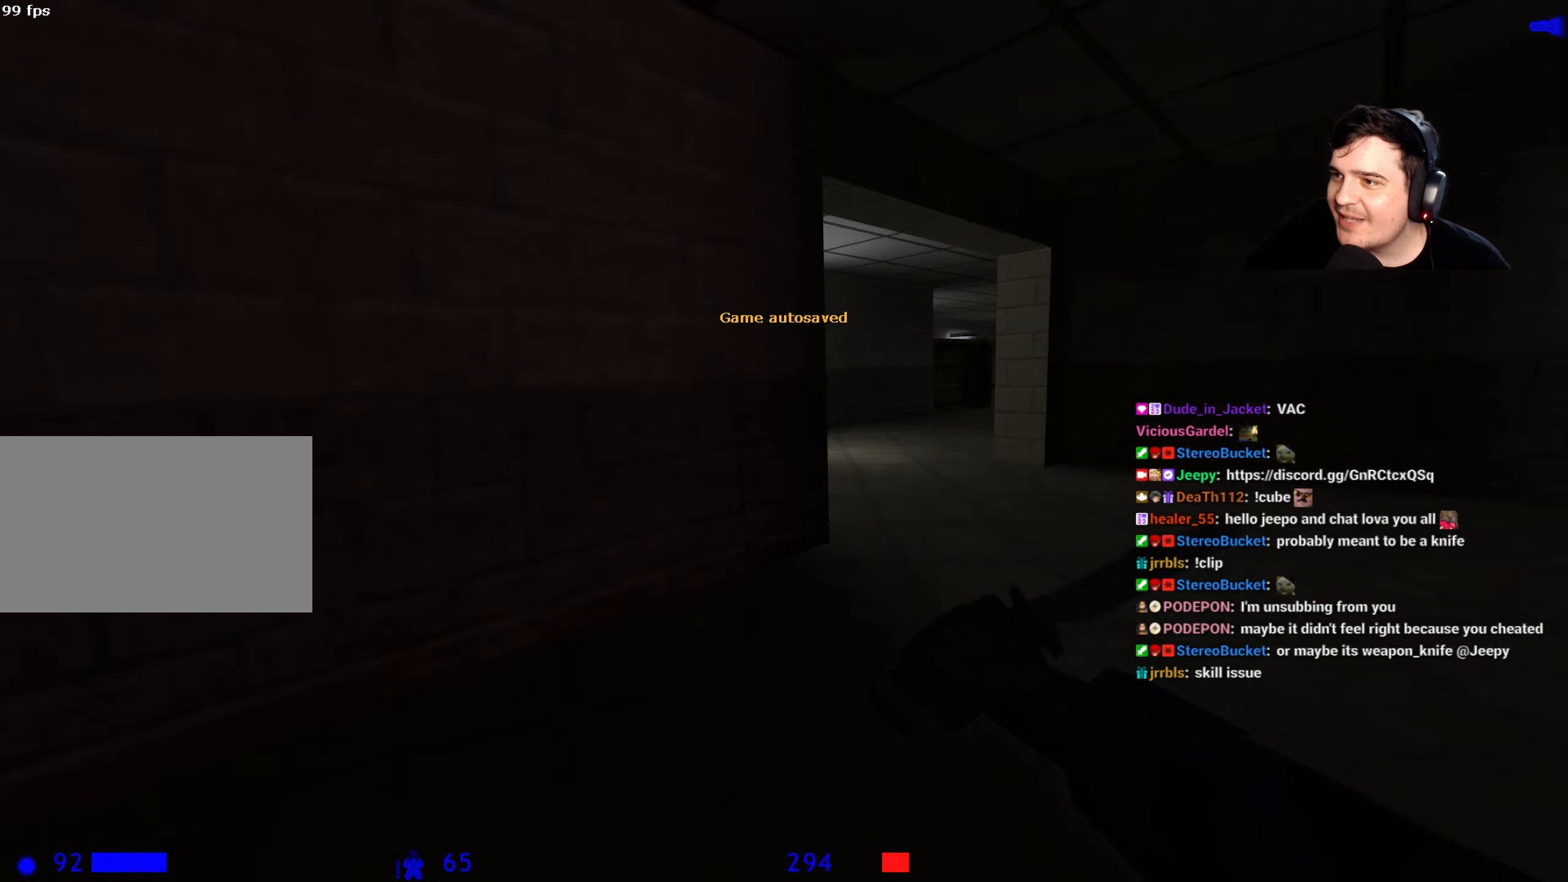
{"keys": ["a"], "events": [[34, "d", "down"], [317, "a", "down"], [317, "d", "up"], [317, "w", "up"]]}
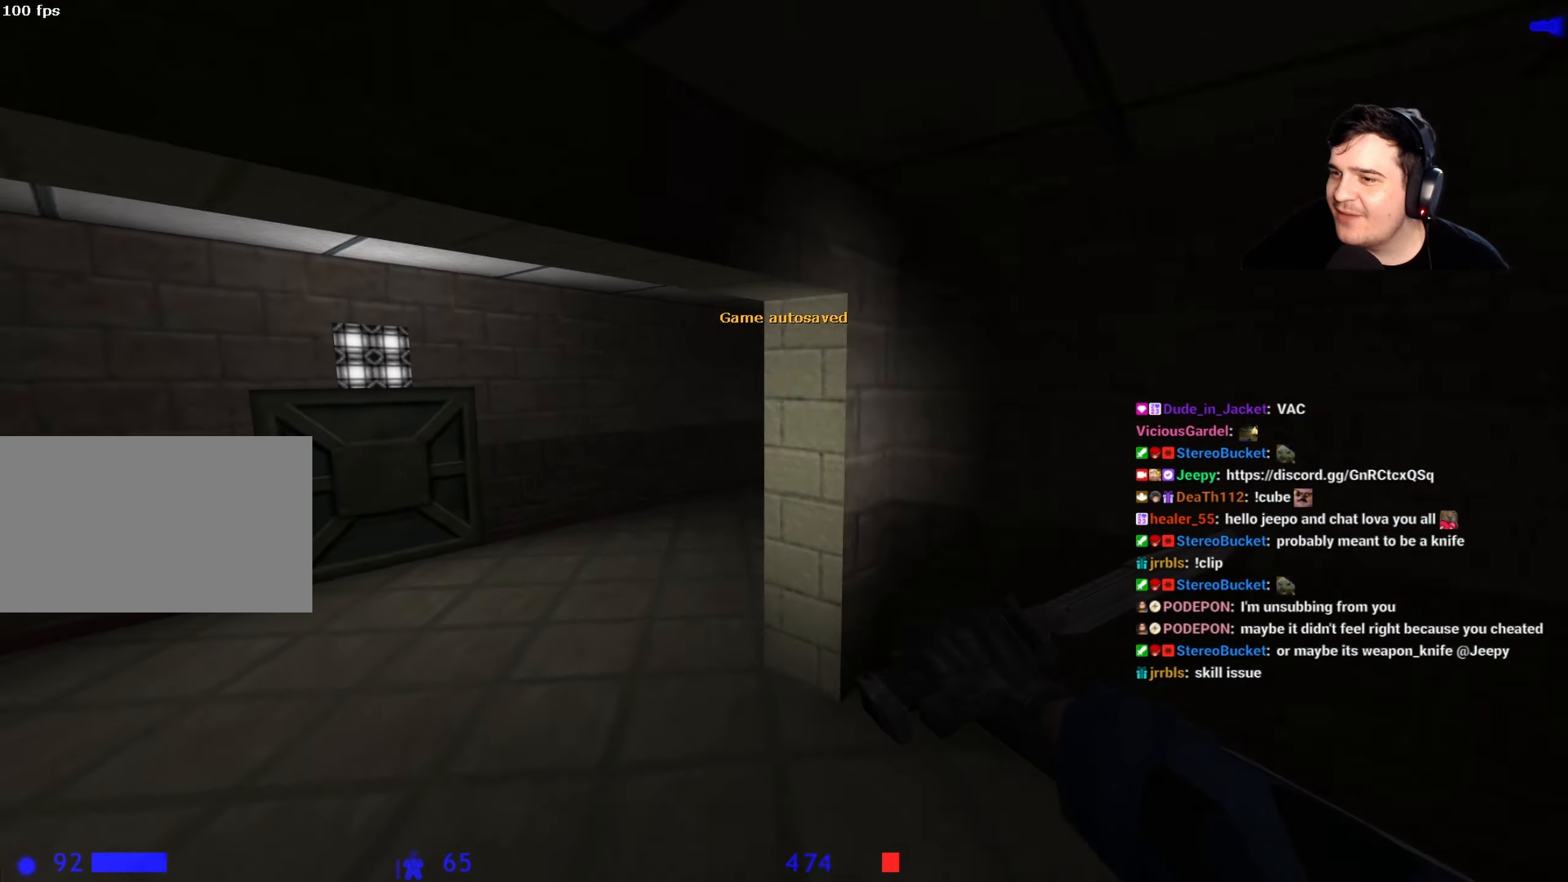
{"keys": ["d"], "events": [[267, "a", "up"], [267, "d", "down"]]}
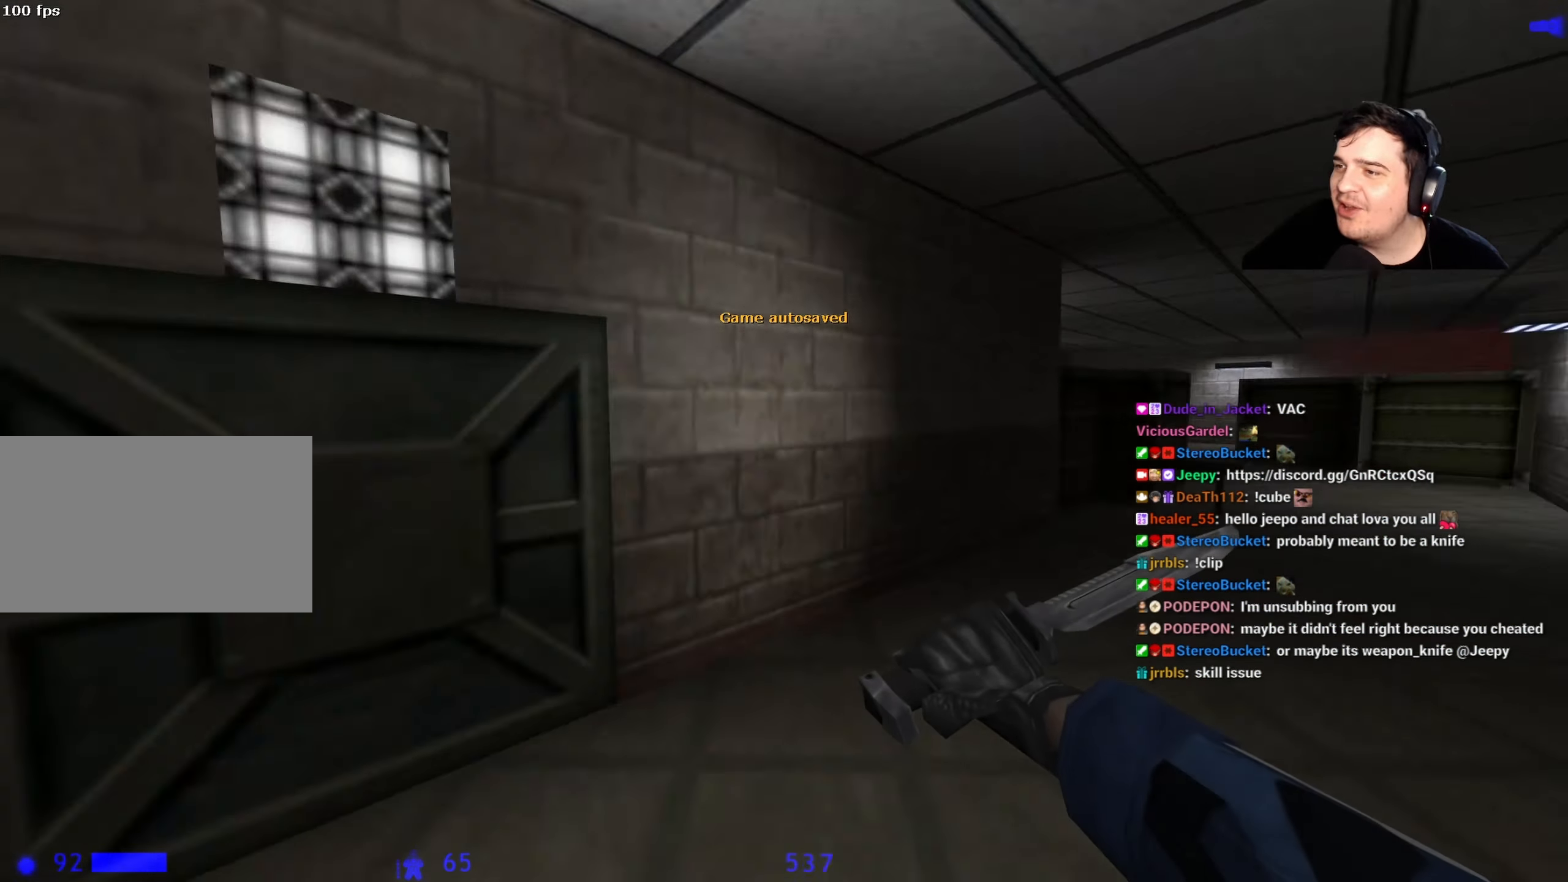
{"keys": ["d"], "events": [[250, "d", "up"], [334, "d", "down"]]}
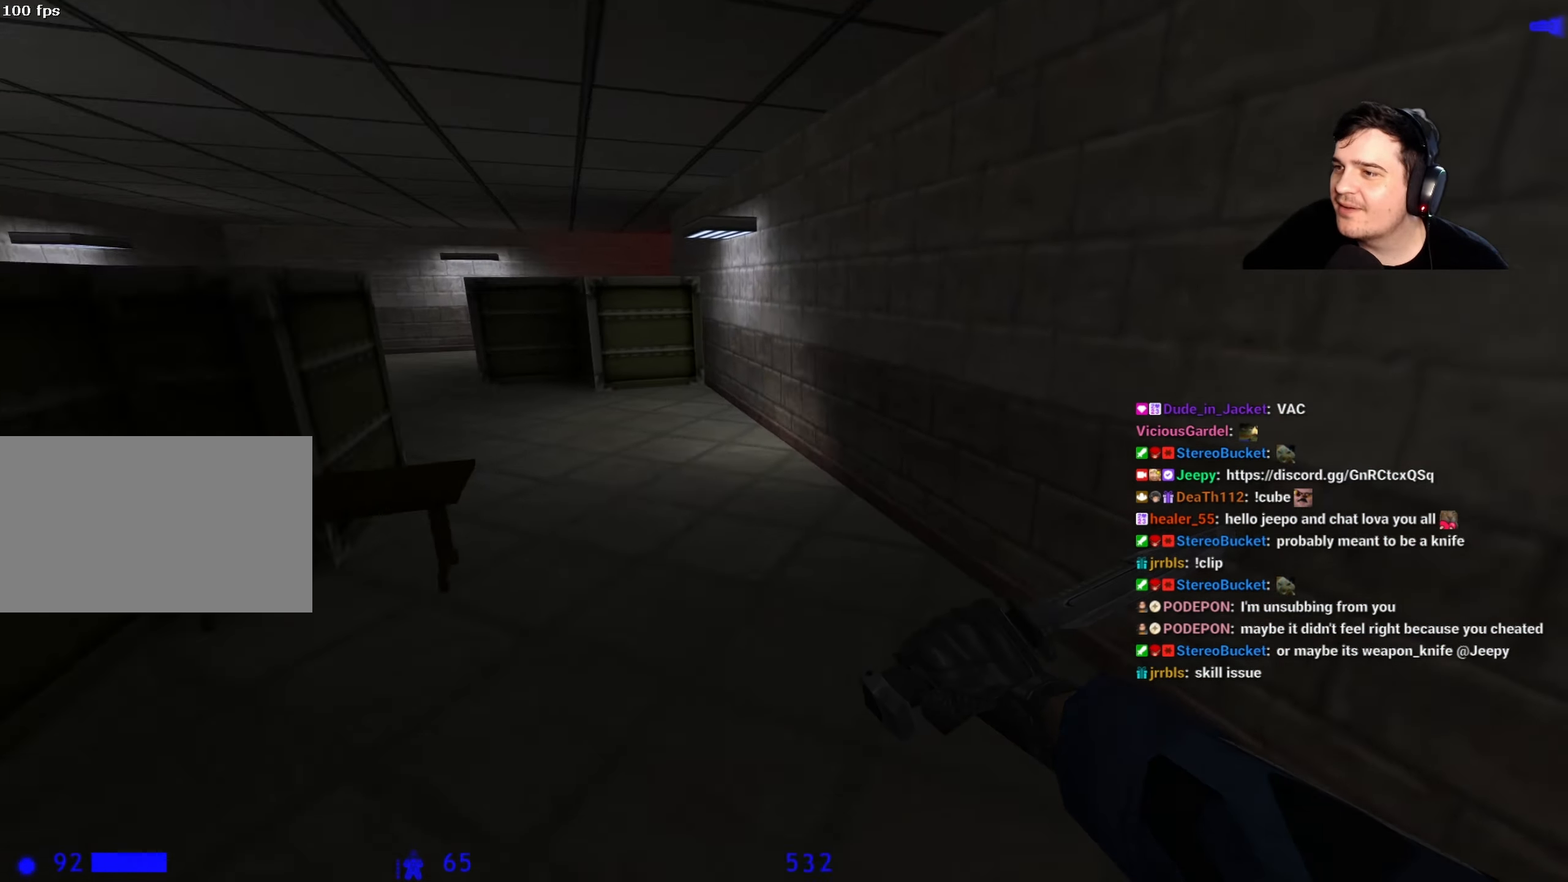
{"keys": ["a"], "events": [[34, "a", "down"], [34, "d", "up"], [167, "a", "up"], [167, "d", "down"], [317, "a", "down"], [317, "d", "up"]]}
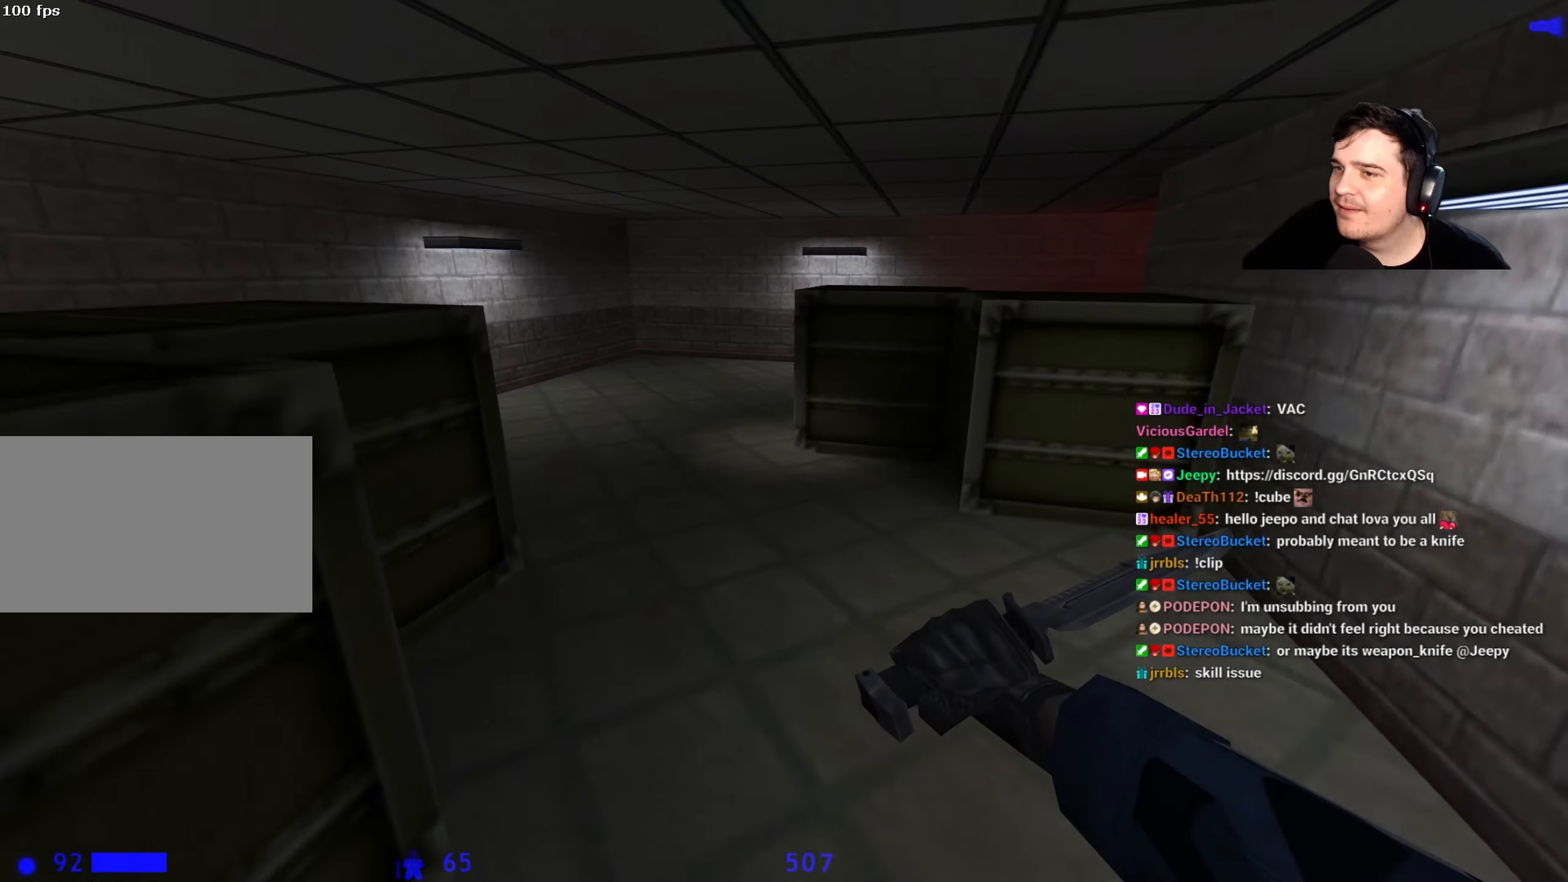
{"keys": ["d"], "events": [[317, "a", "up"], [317, "d", "down"]]}
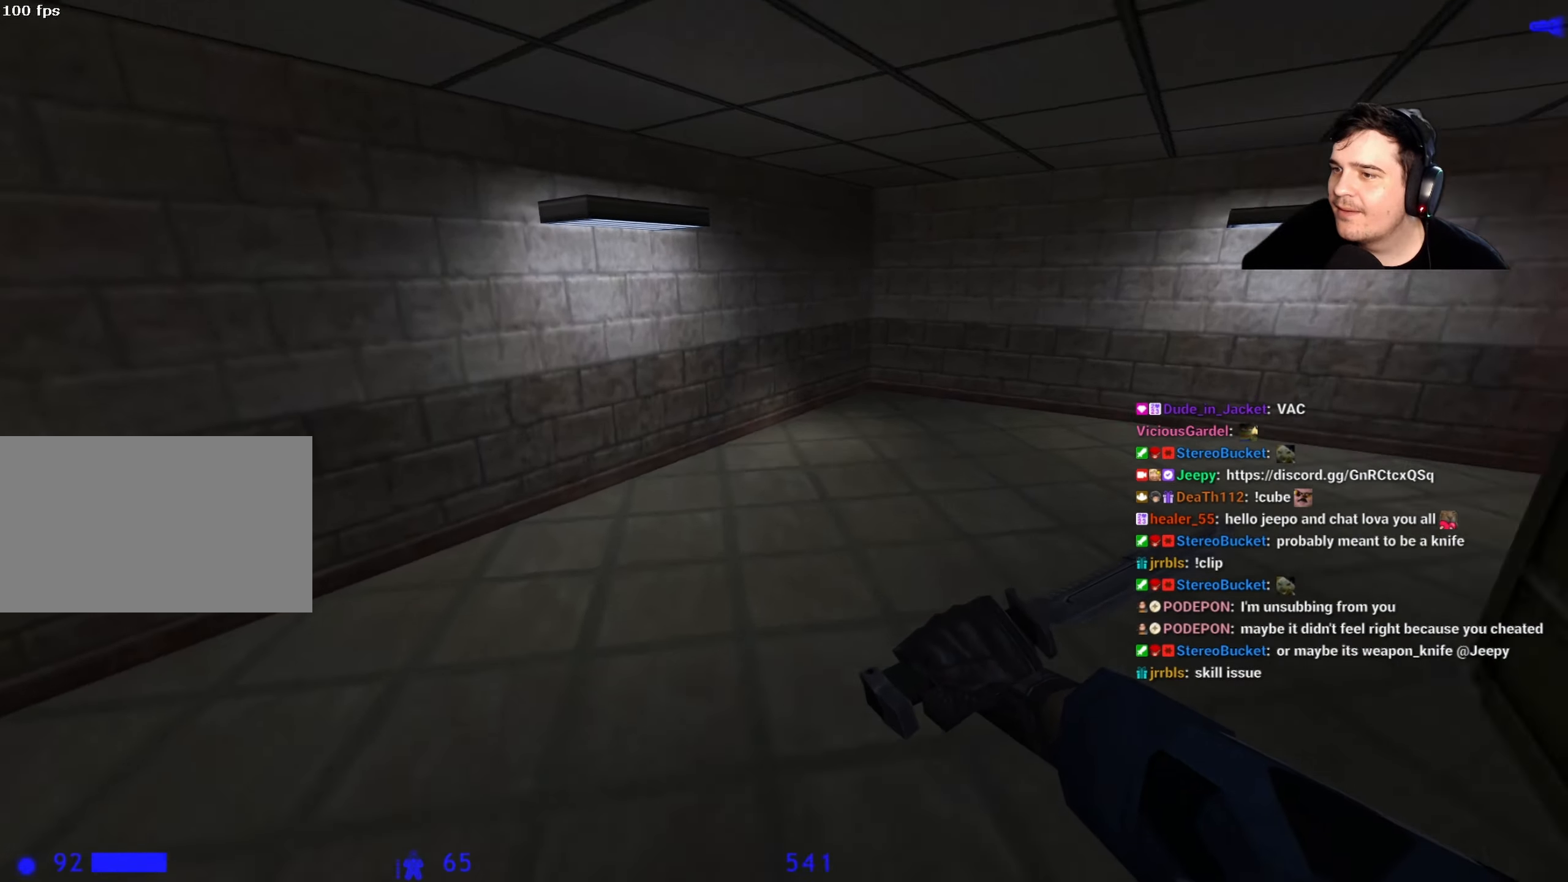
{"keys": [], "events": [[17, "a", "down"], [17, "d", "up"], [150, "a", "up"], [200, "d", "down"], [434, "s", "down"], [484, "d", "up"], [484, "s", "up"]]}
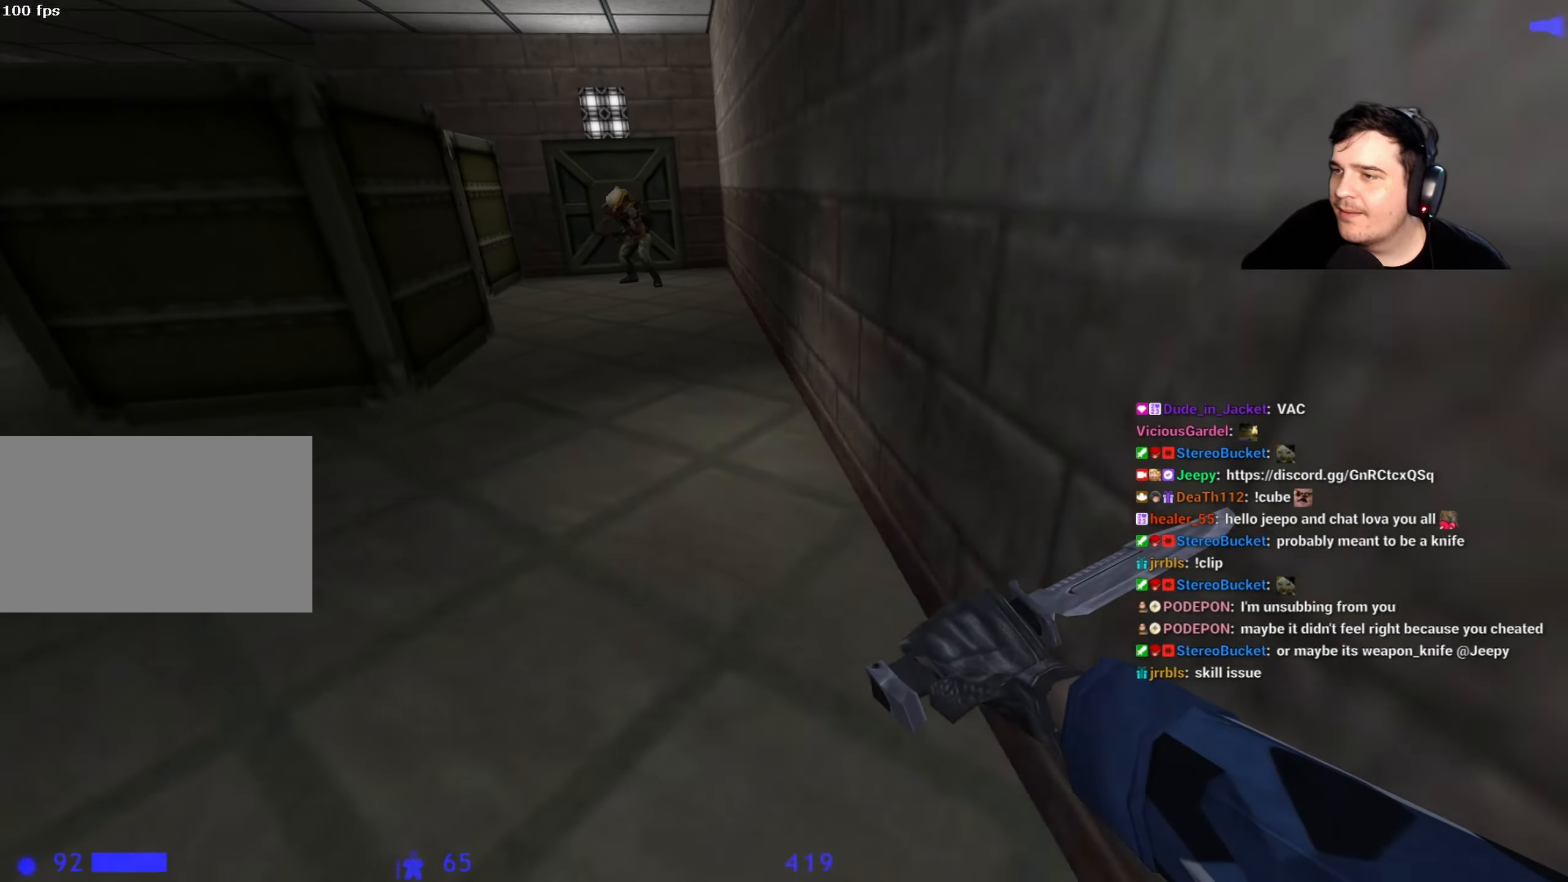
{"keys": ["a"], "events": [[117, "a", "down"], [117, "w", "down"], [217, "a", "up"], [367, "a", "down"], [450, "w", "up"]]}
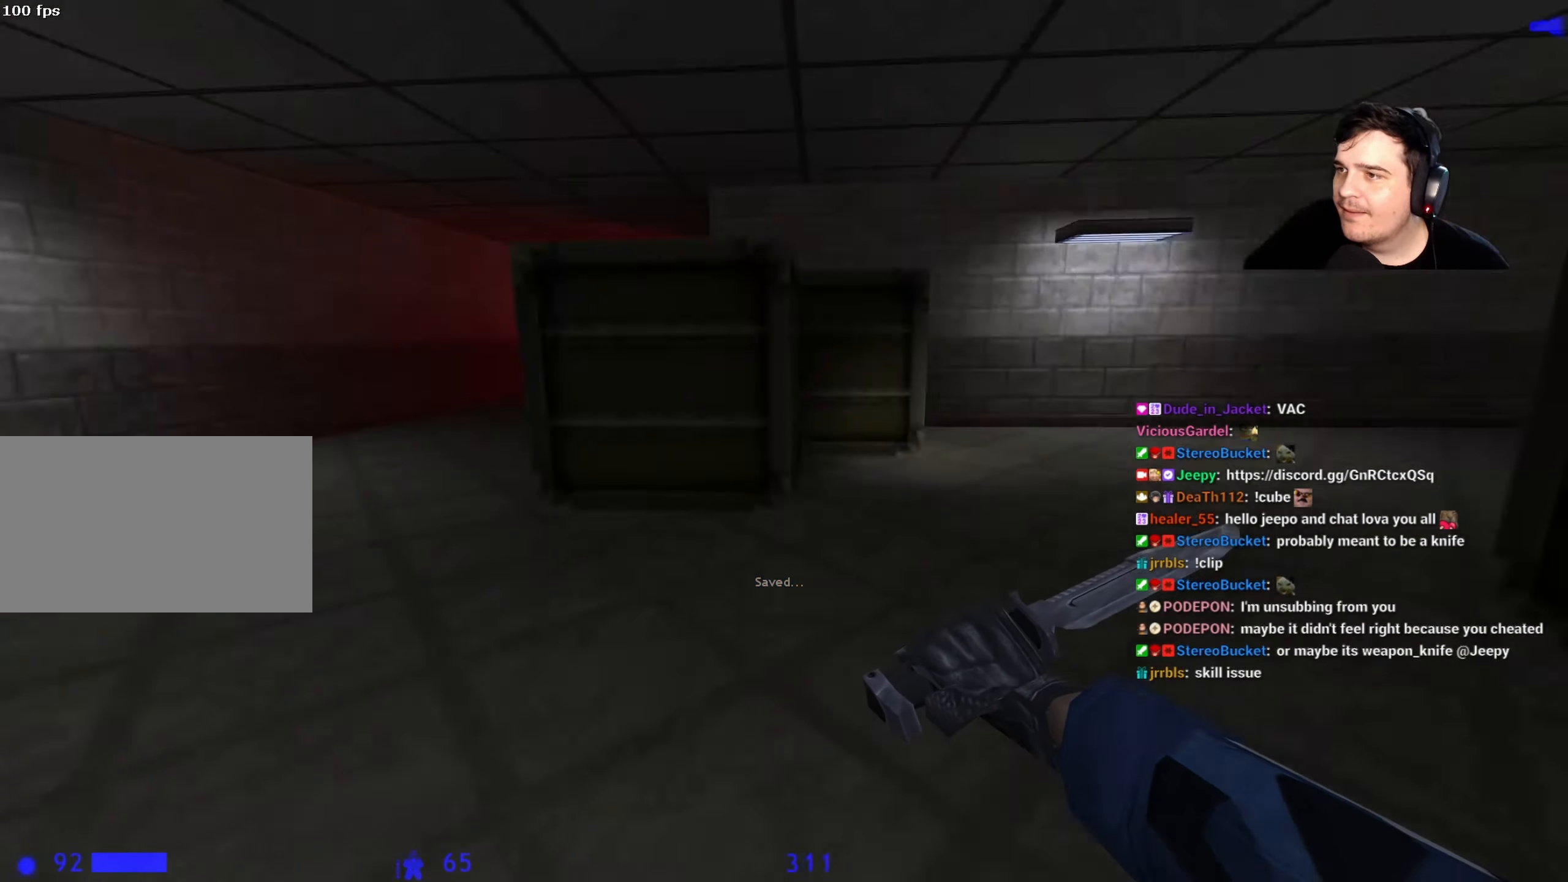
{"keys": ["w"], "events": [[34, "w", "down"], [134, "a", "up"]]}
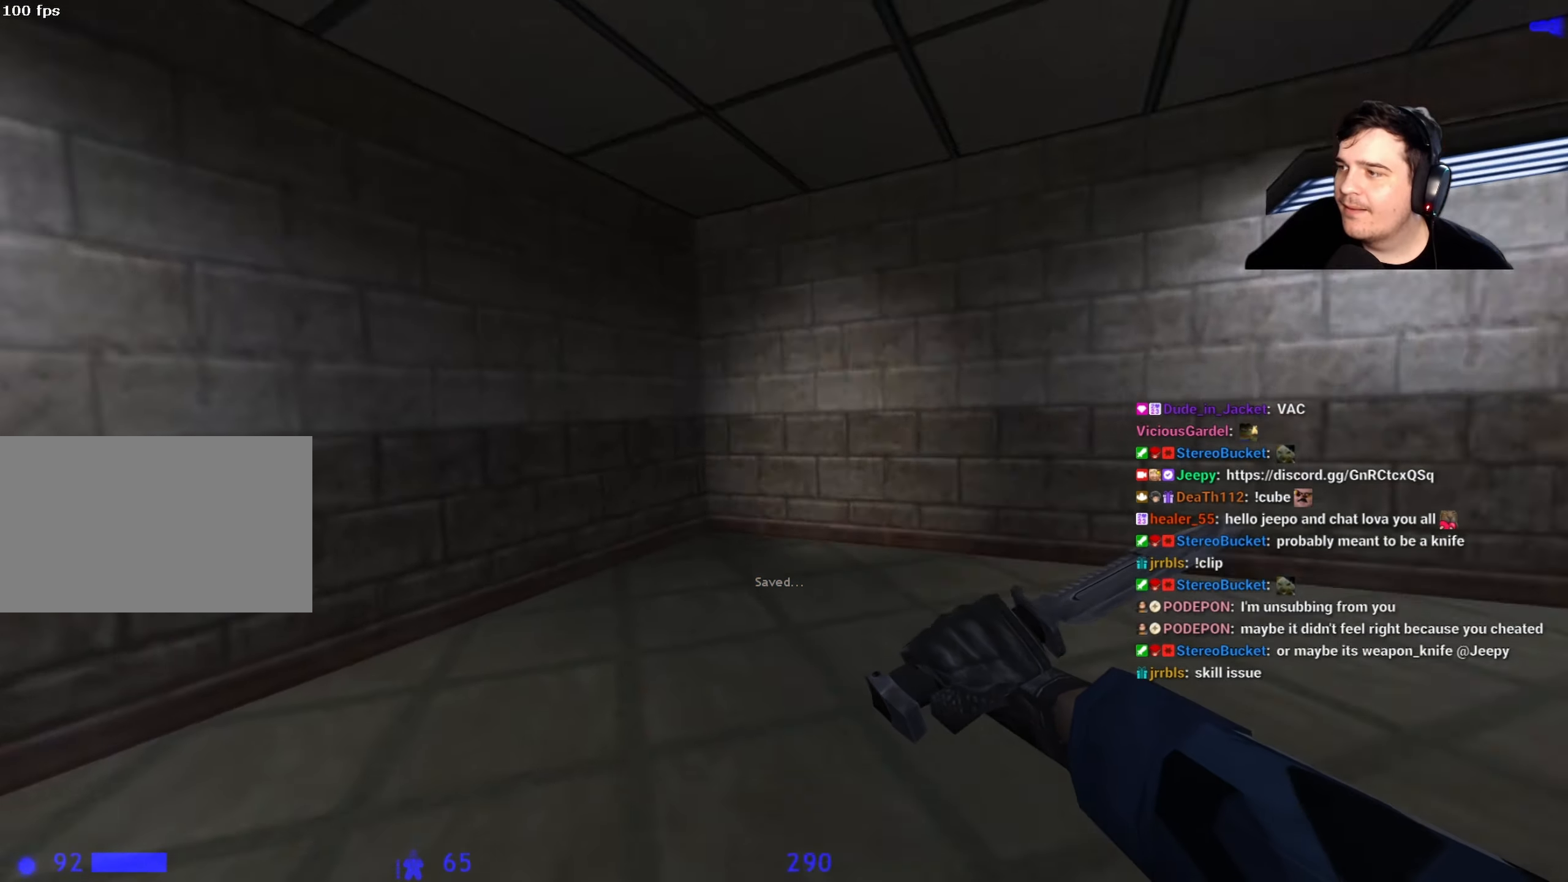
{"keys": ["d"], "events": [[17, "d", "down"], [300, "w", "up"]]}
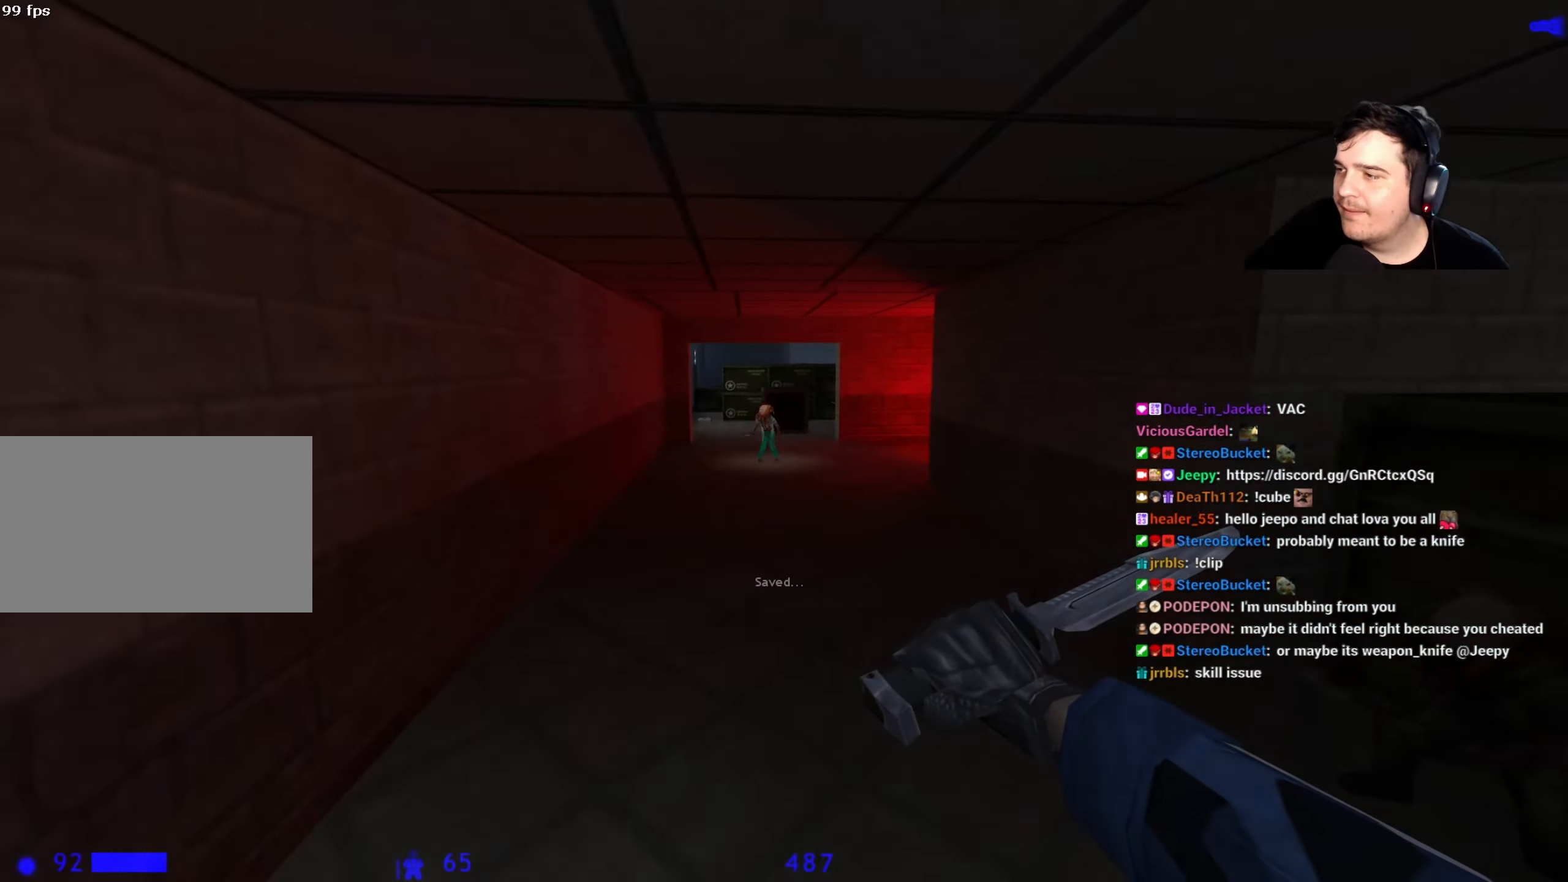
{"keys": ["d"], "events": [[67, "a", "down"], [67, "d", "up"], [167, "a", "up"], [167, "d", "down"], [250, "a", "down"], [250, "d", "up"], [350, "d", "down"], [400, "a", "up"]]}